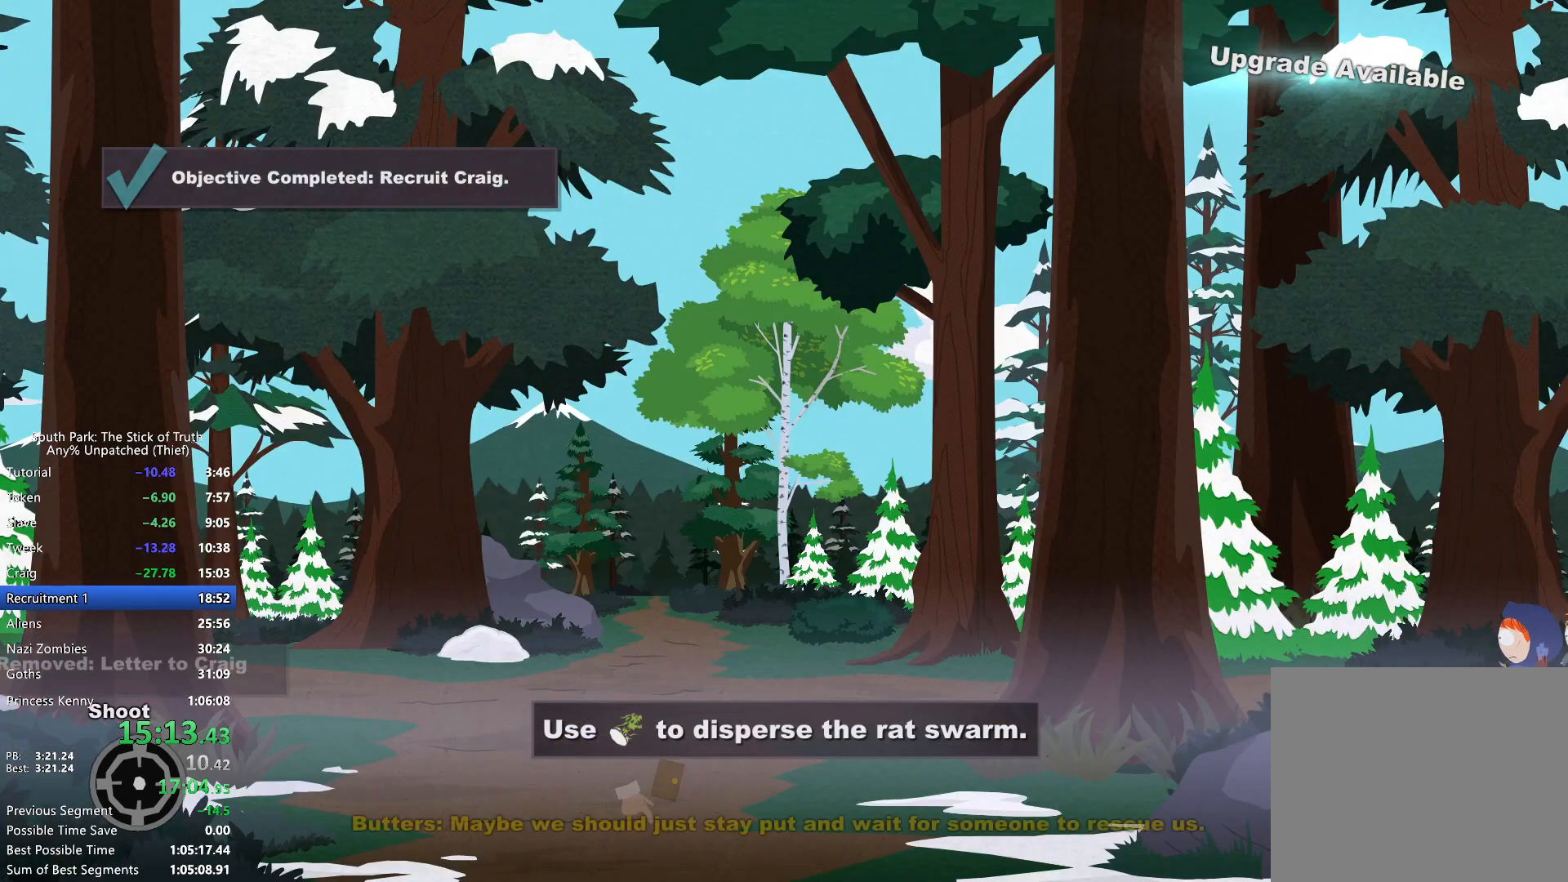
Gameplay with a controller (Xbox layout); each line is a JSON object with the inputs held at the frame after it. "events" lists button and stick changes between this image and that frame as [ms after this image, input, new state], when the widget could be followed in between. Not read: L3 R3.
{"buttons": [], "left_stick": "left", "right_stick": "center", "events": [[250, "B", "up"]]}
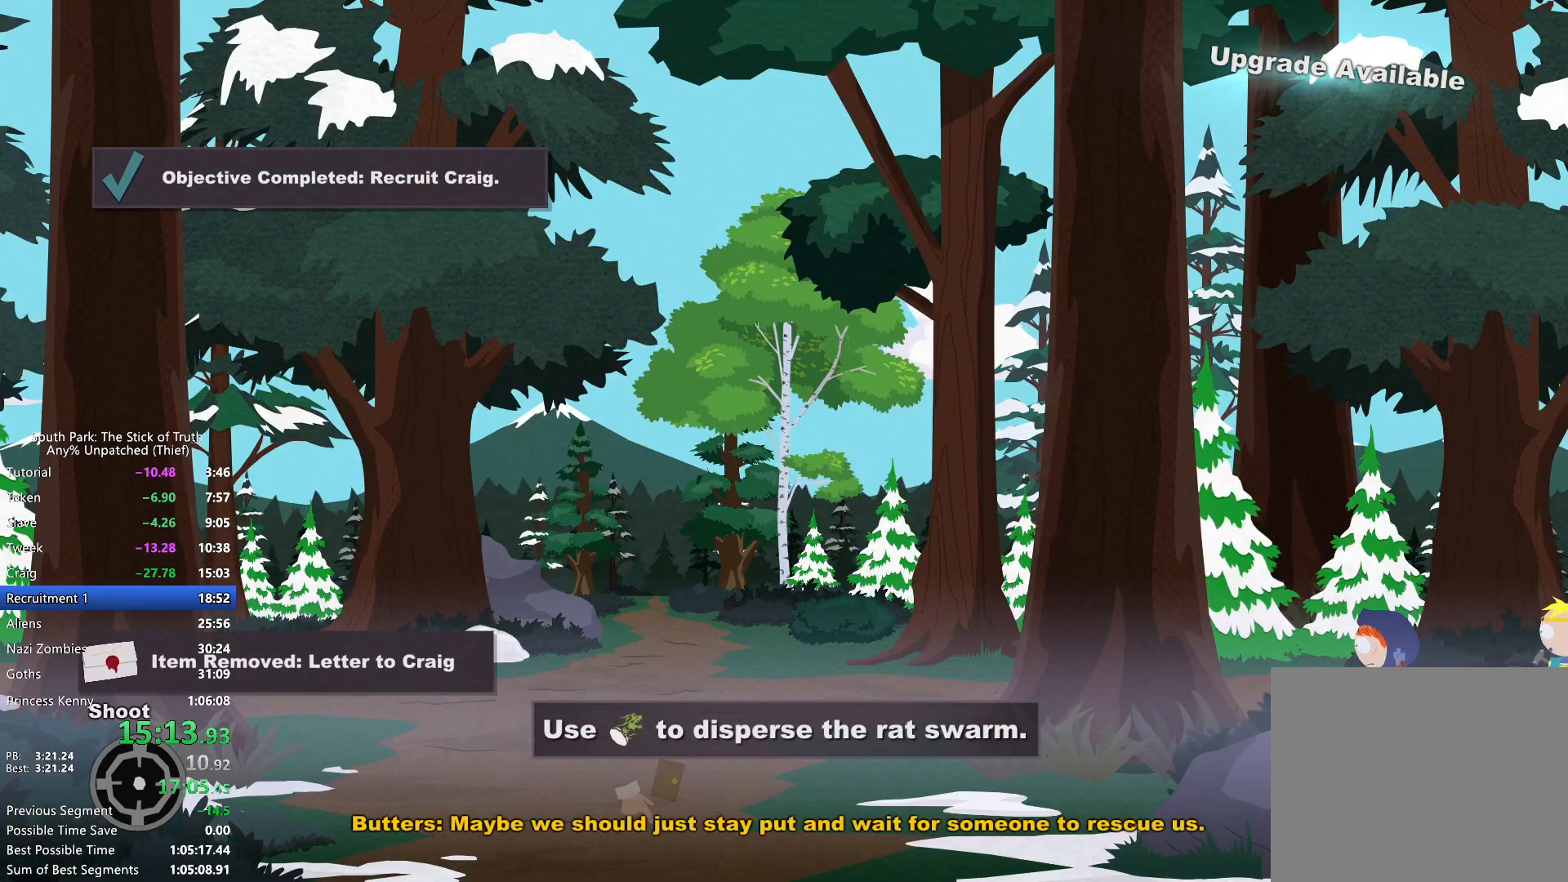
{"buttons": [], "left_stick": "left", "right_stick": "center", "events": []}
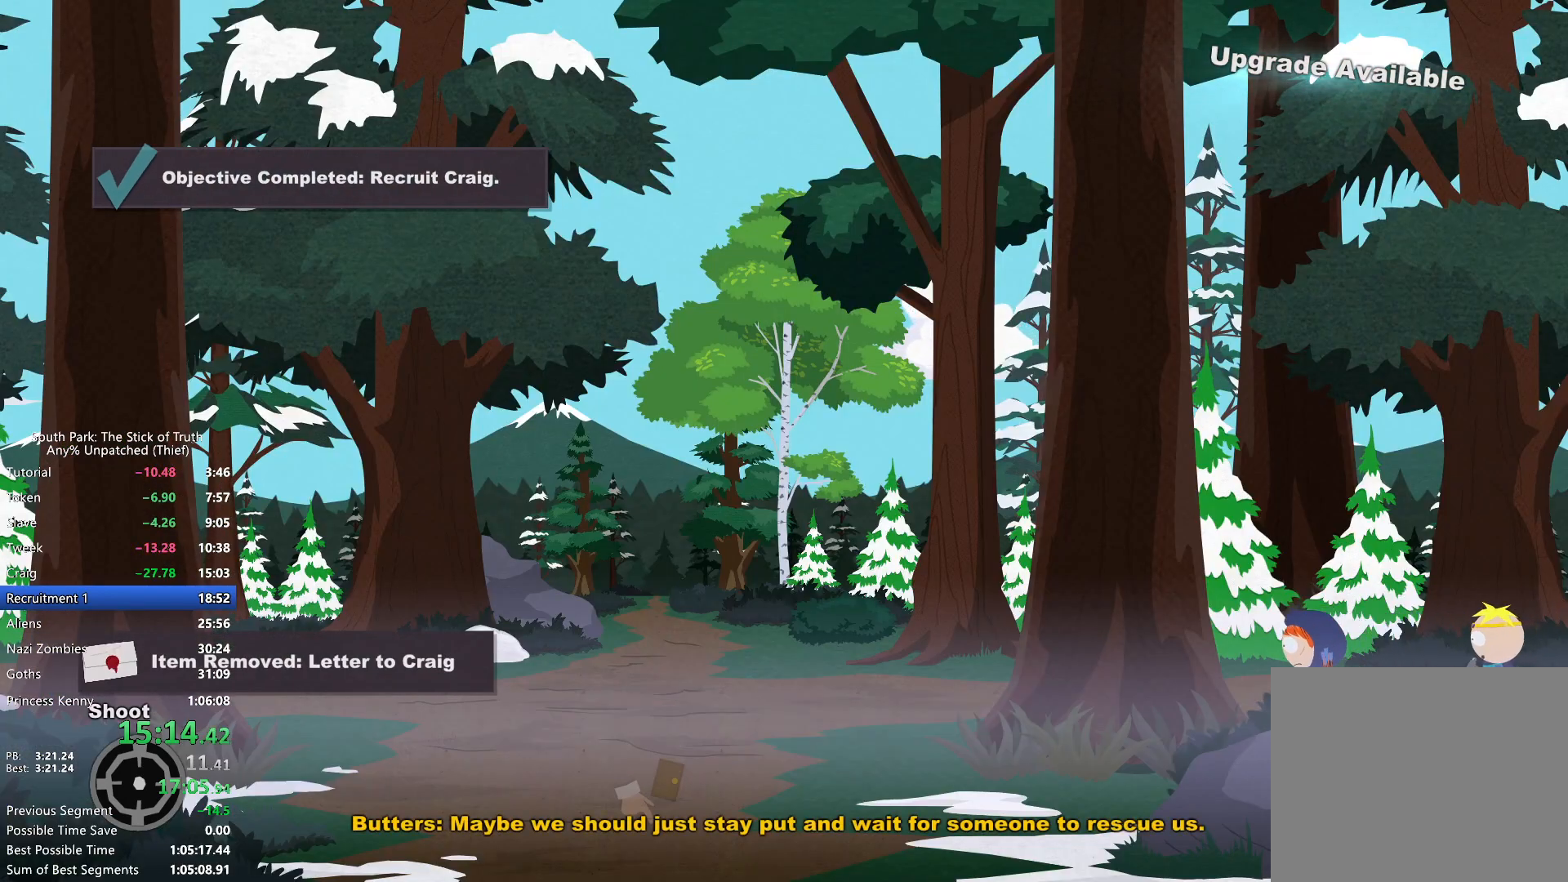
{"buttons": [], "left_stick": "left", "right_stick": "center", "events": []}
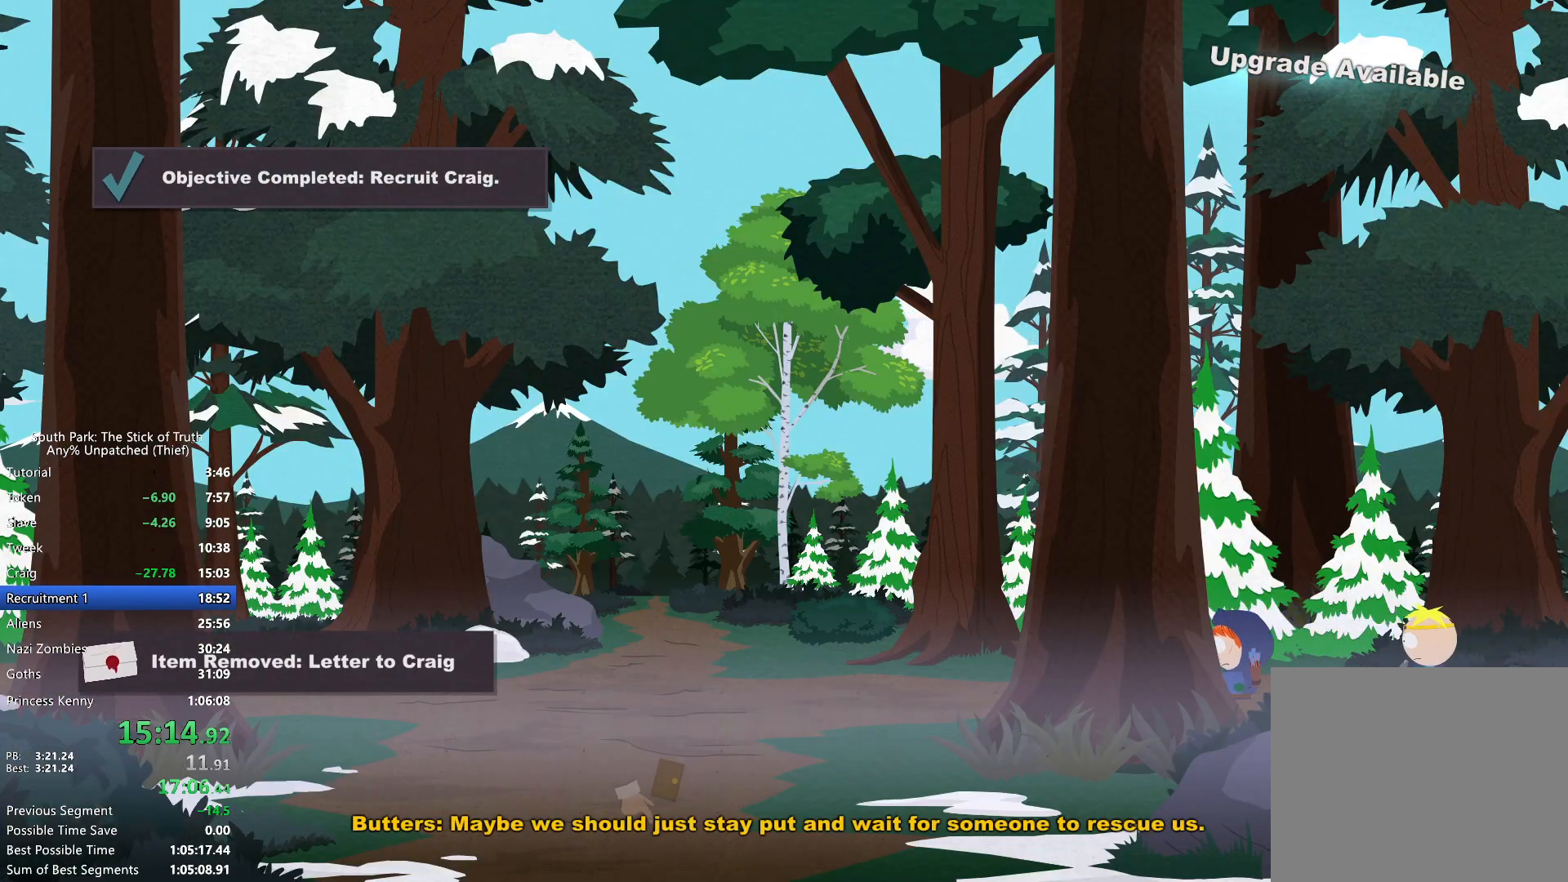
{"buttons": [], "left_stick": "left", "right_stick": "center", "events": []}
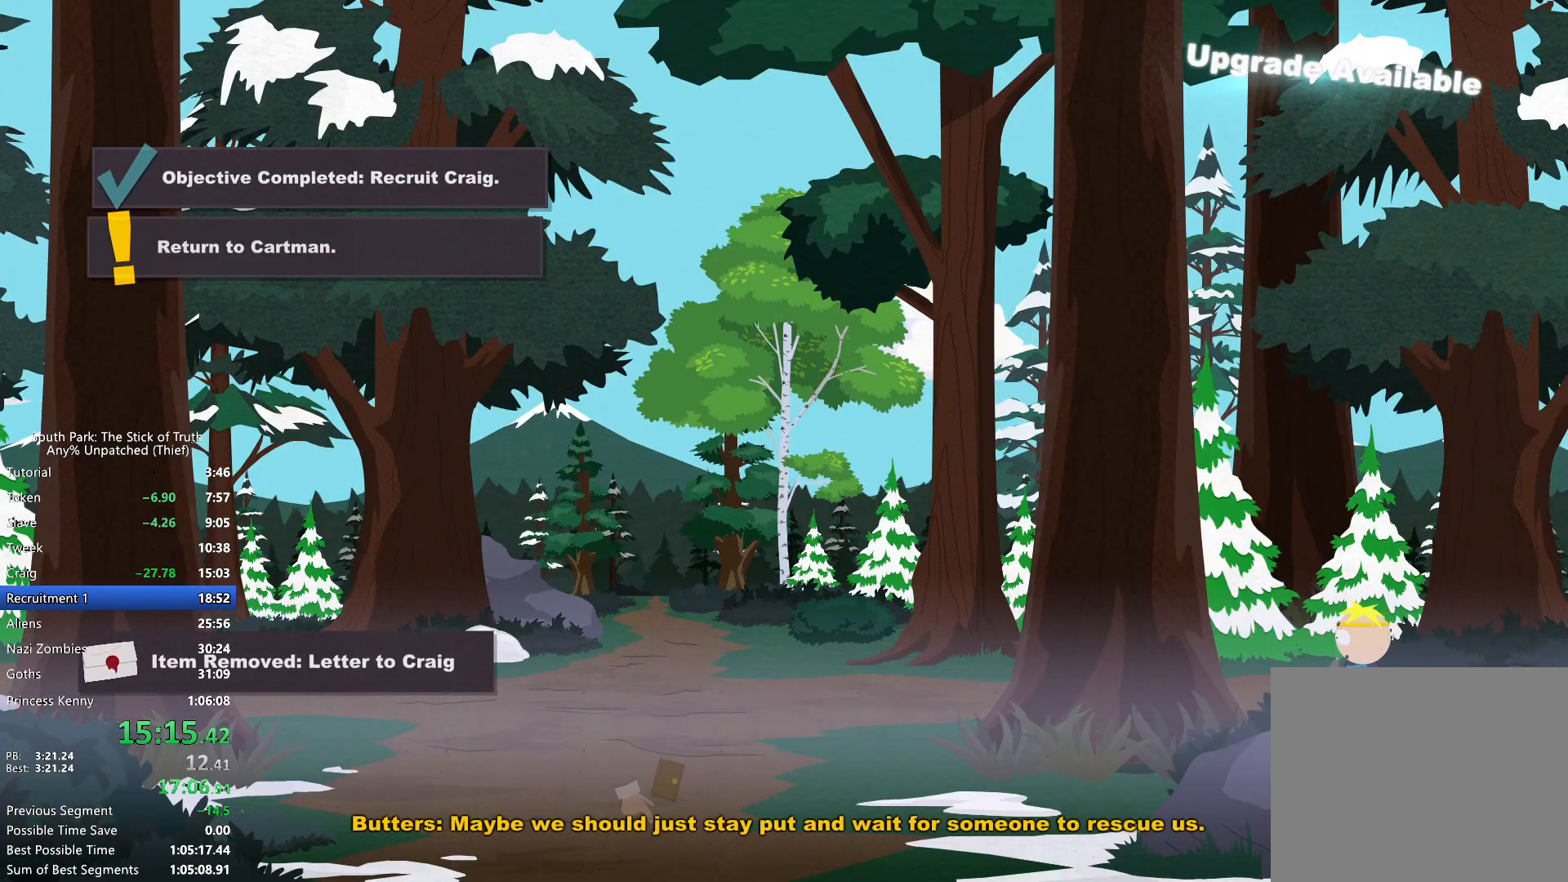
{"buttons": [], "left_stick": "left", "right_stick": "center", "events": []}
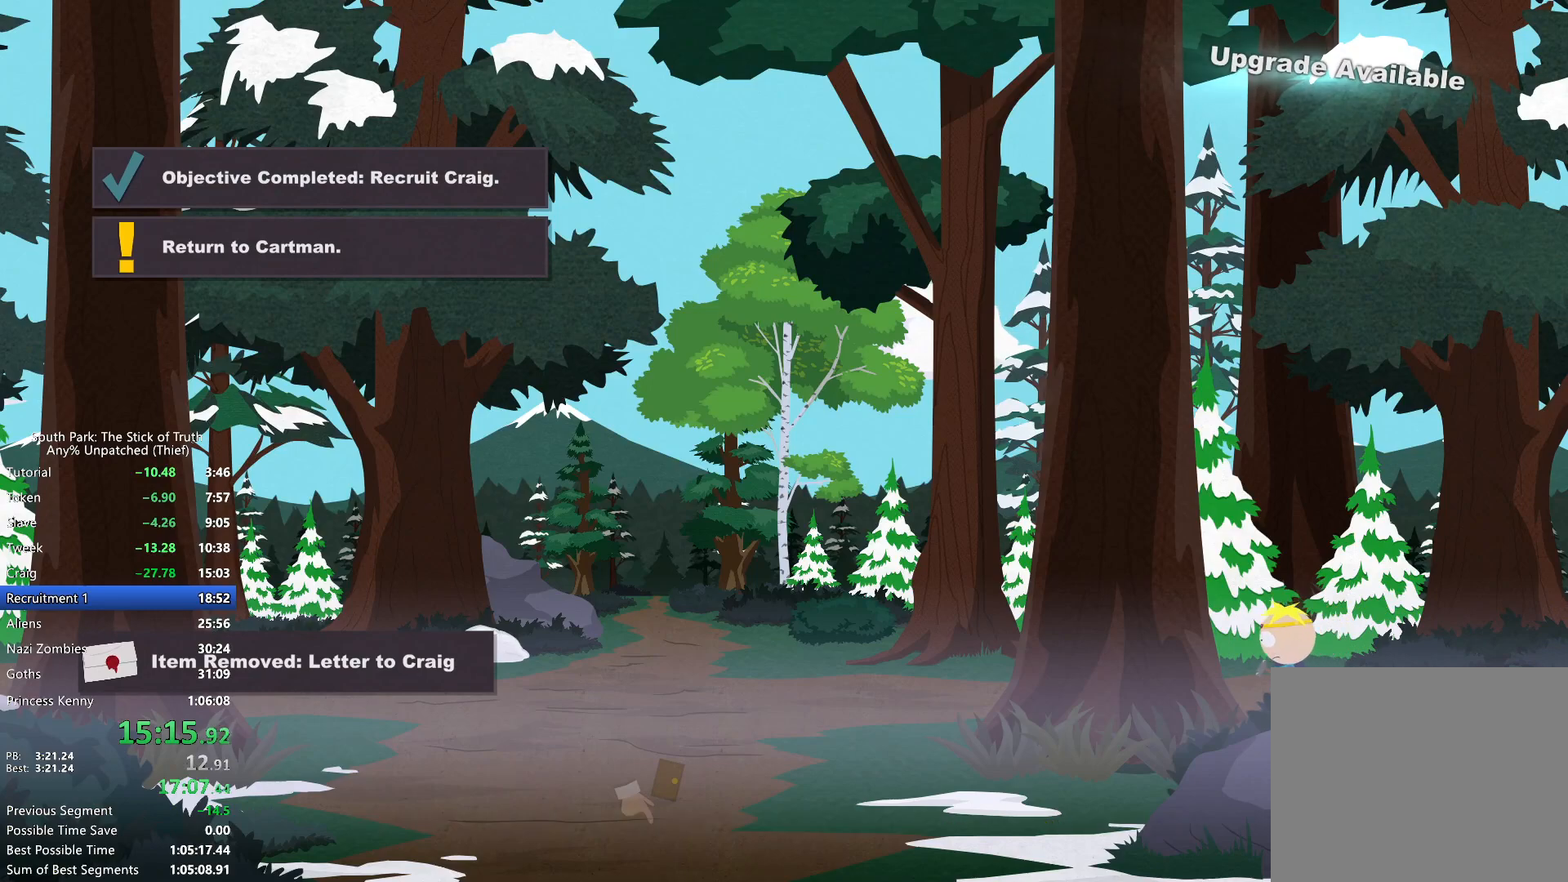
{"buttons": ["B"], "left_stick": "left", "right_stick": "center", "events": [[250, "B", "down"]]}
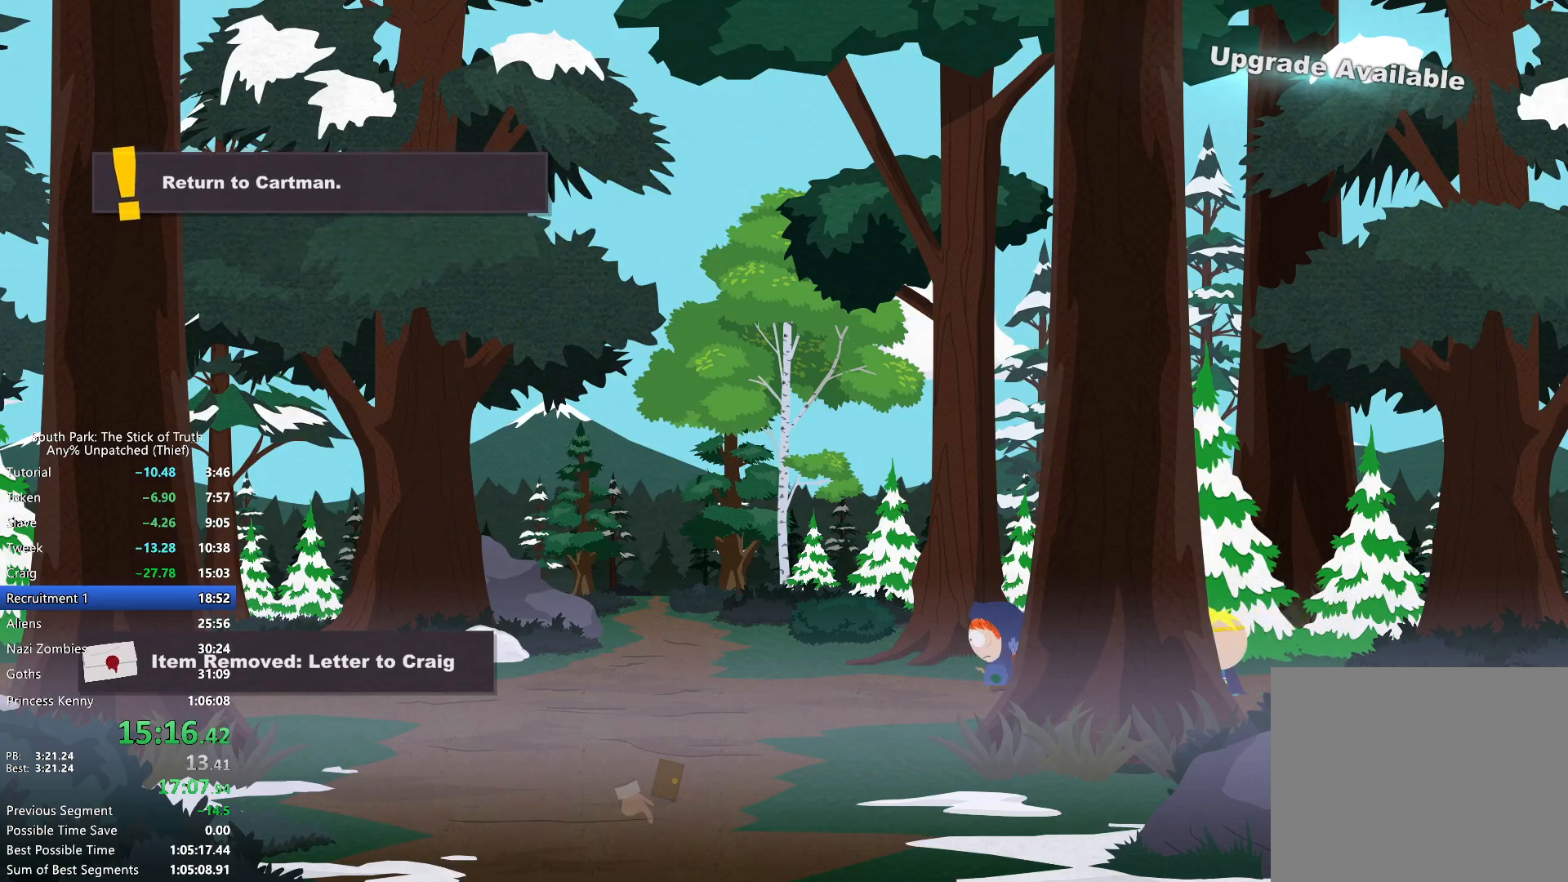
{"buttons": ["B"], "left_stick": "left", "right_stick": "center", "events": []}
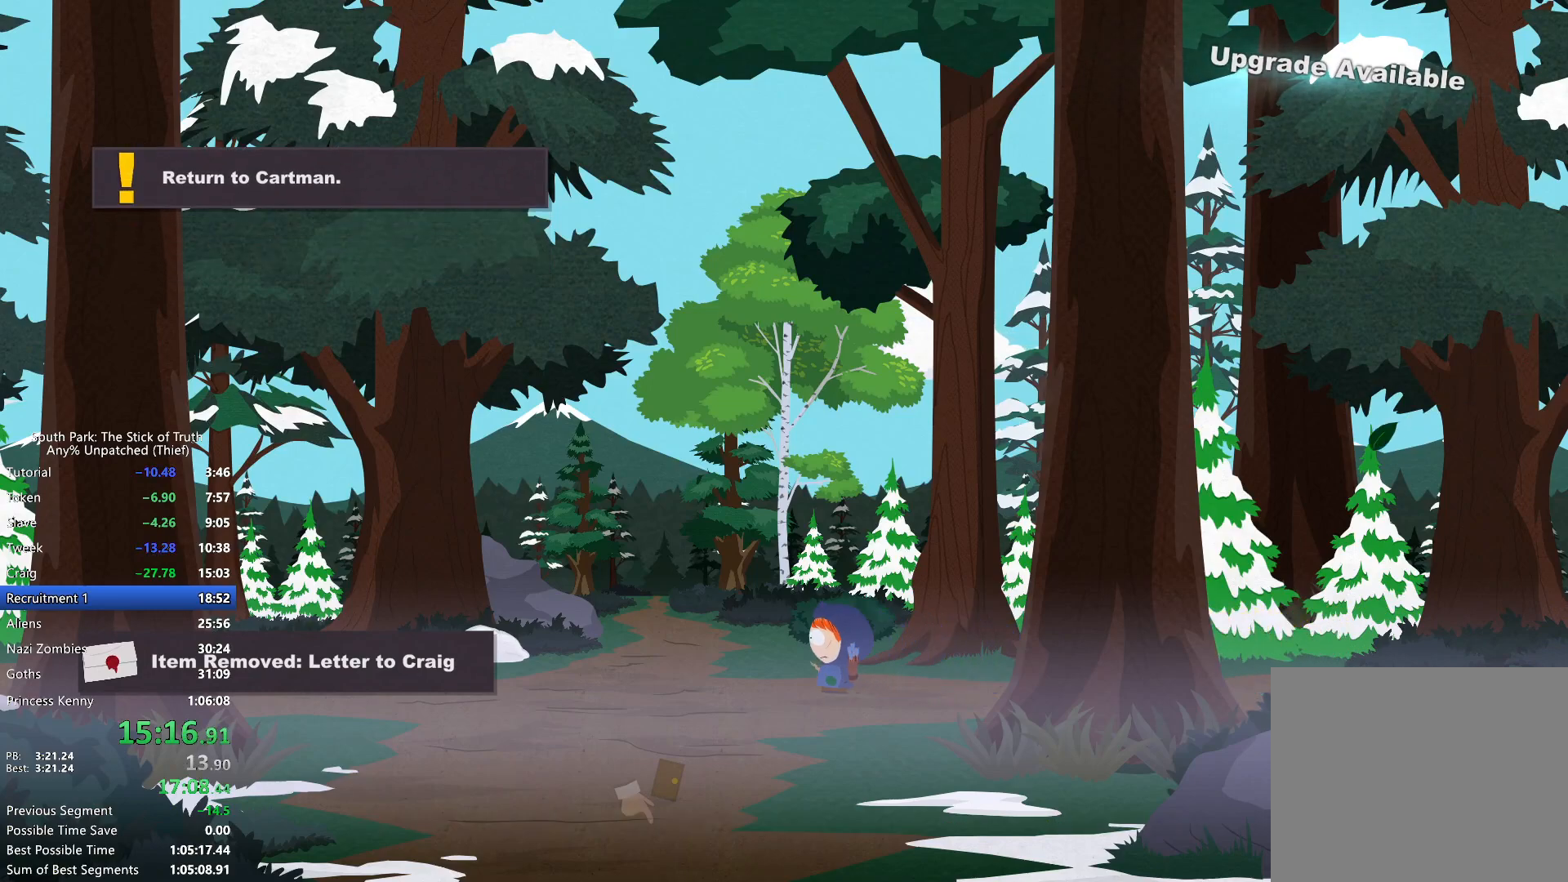
{"buttons": ["B"], "left_stick": "left", "right_stick": "center", "events": []}
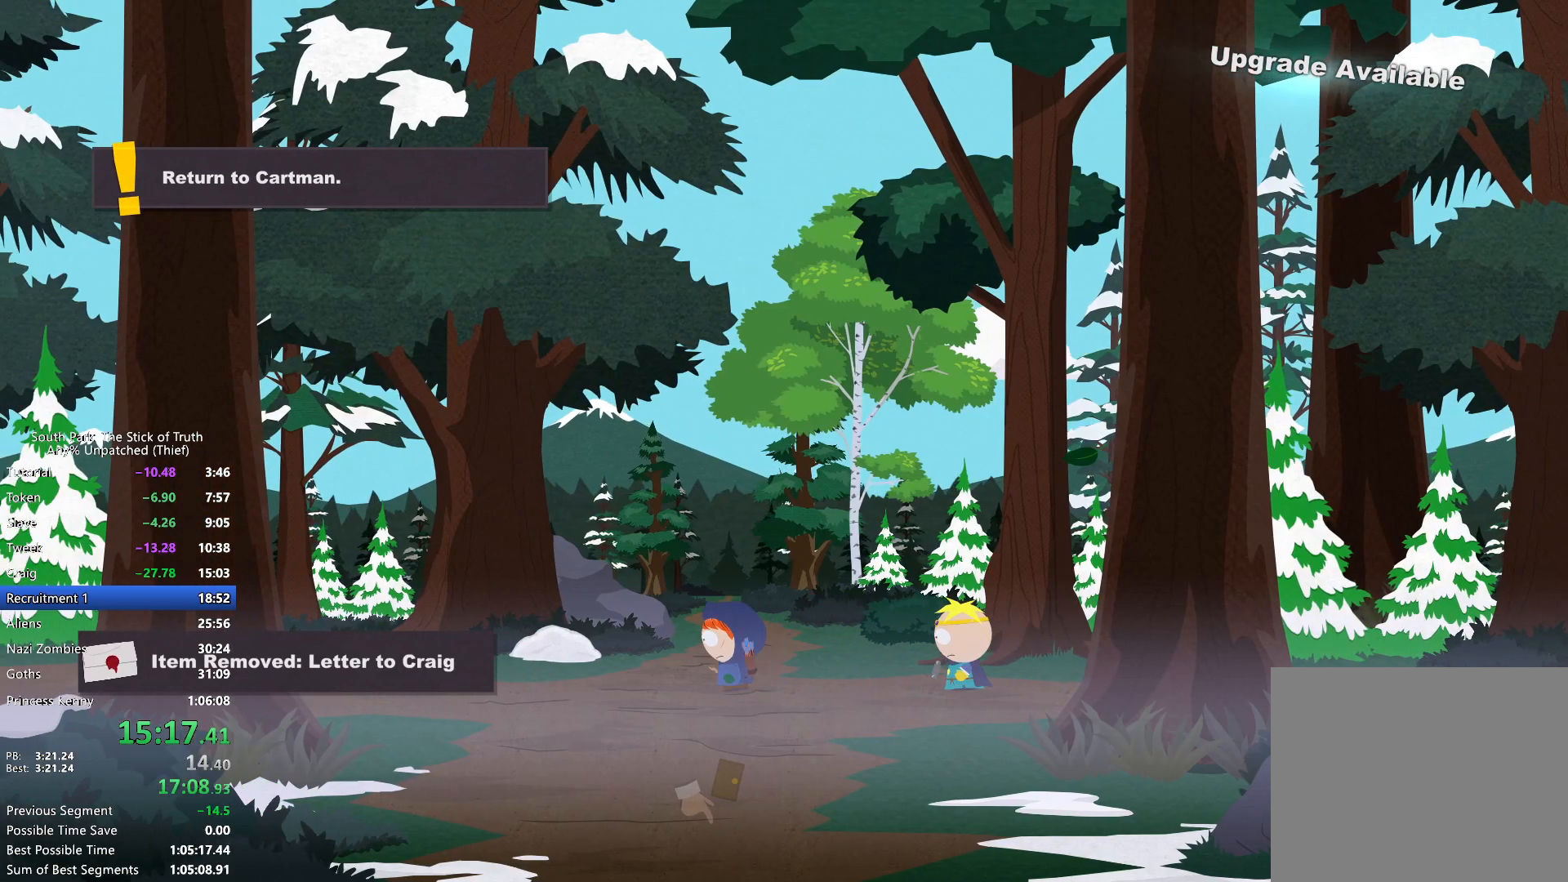
{"buttons": ["B"], "left_stick": "left", "right_stick": "center", "events": []}
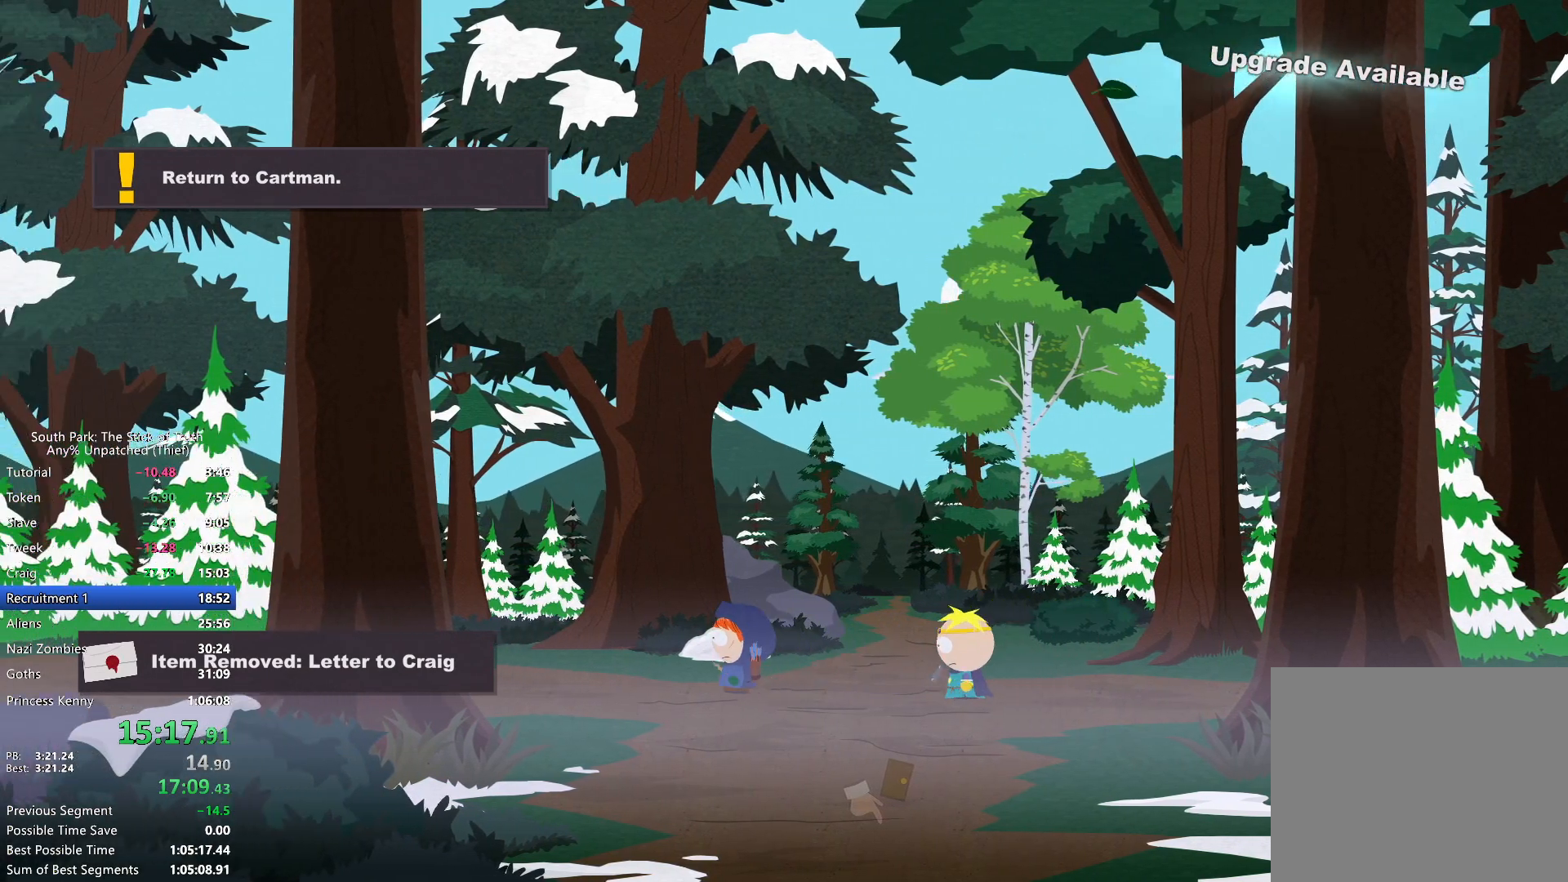
{"buttons": ["B"], "left_stick": "left", "right_stick": "center", "events": []}
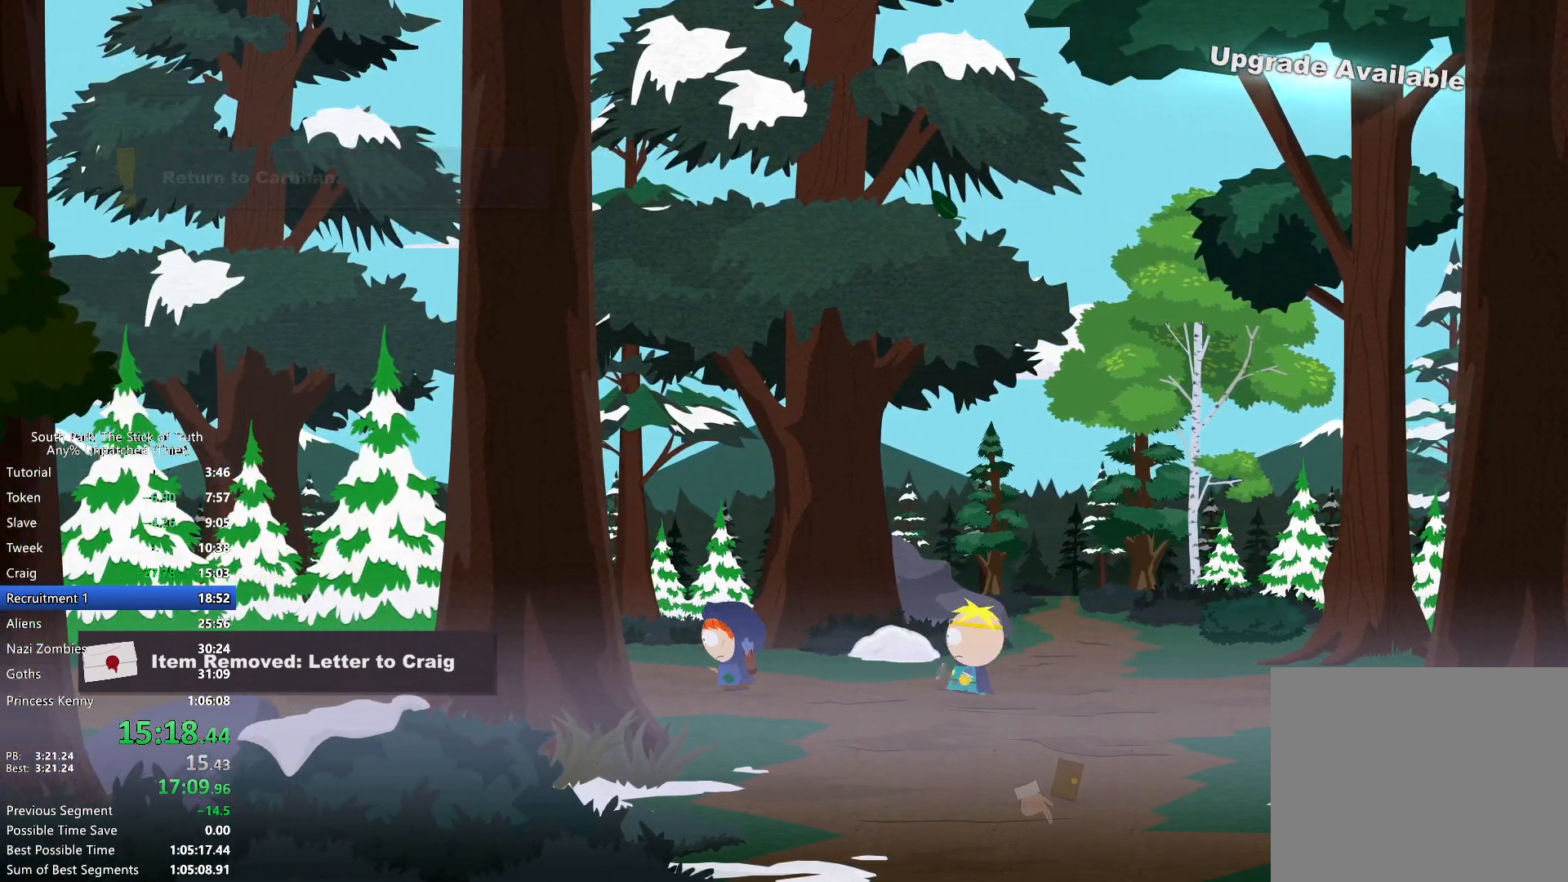
{"buttons": ["B"], "left_stick": "left", "right_stick": "center", "events": []}
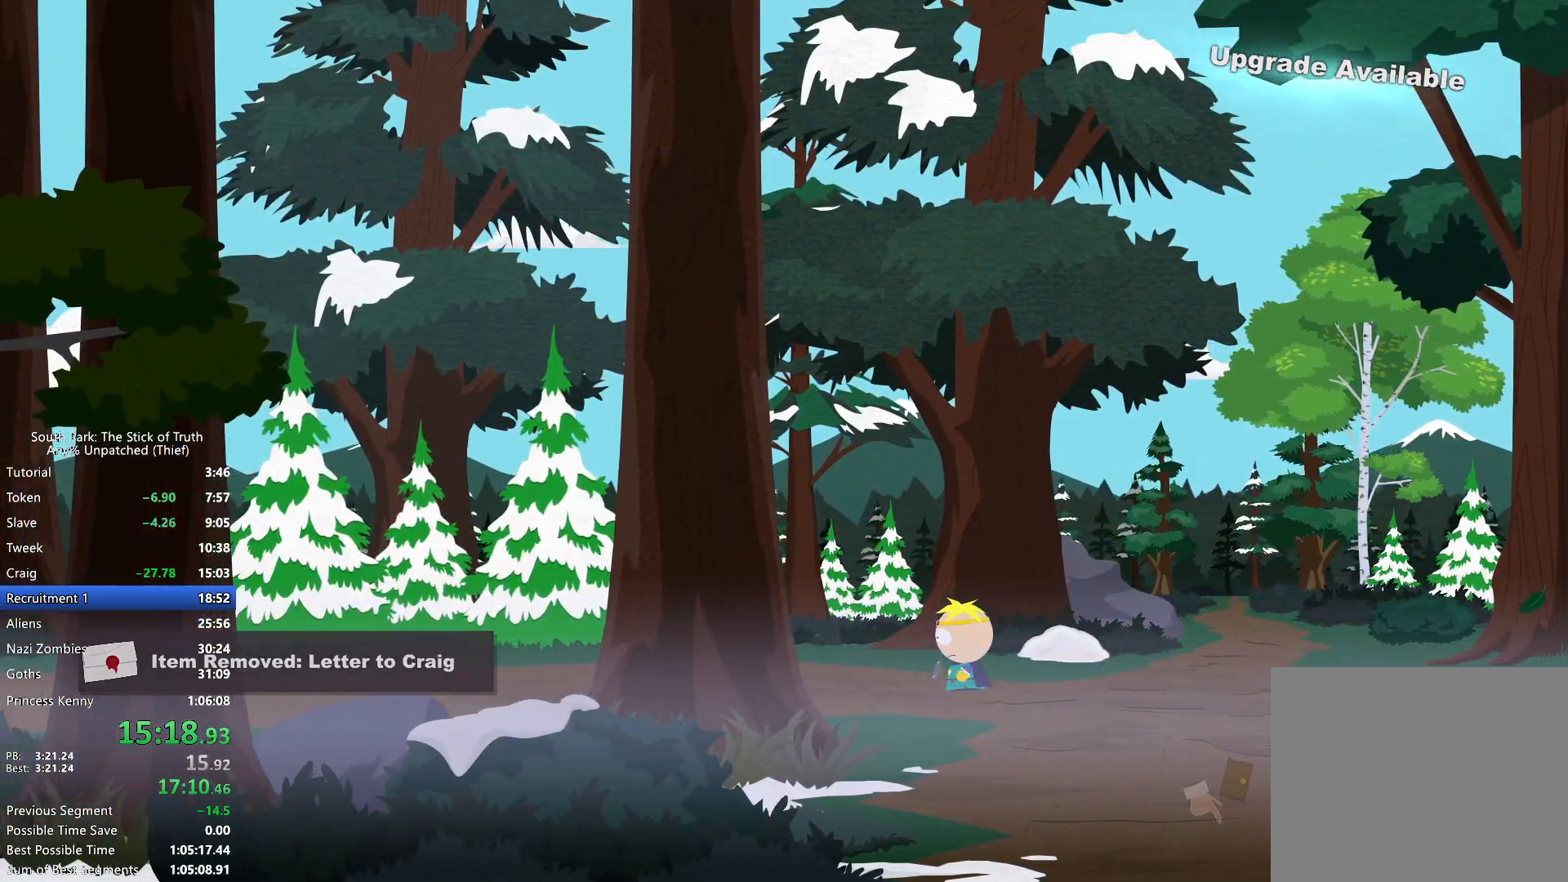
{"buttons": ["B"], "left_stick": "left", "right_stick": "center", "events": []}
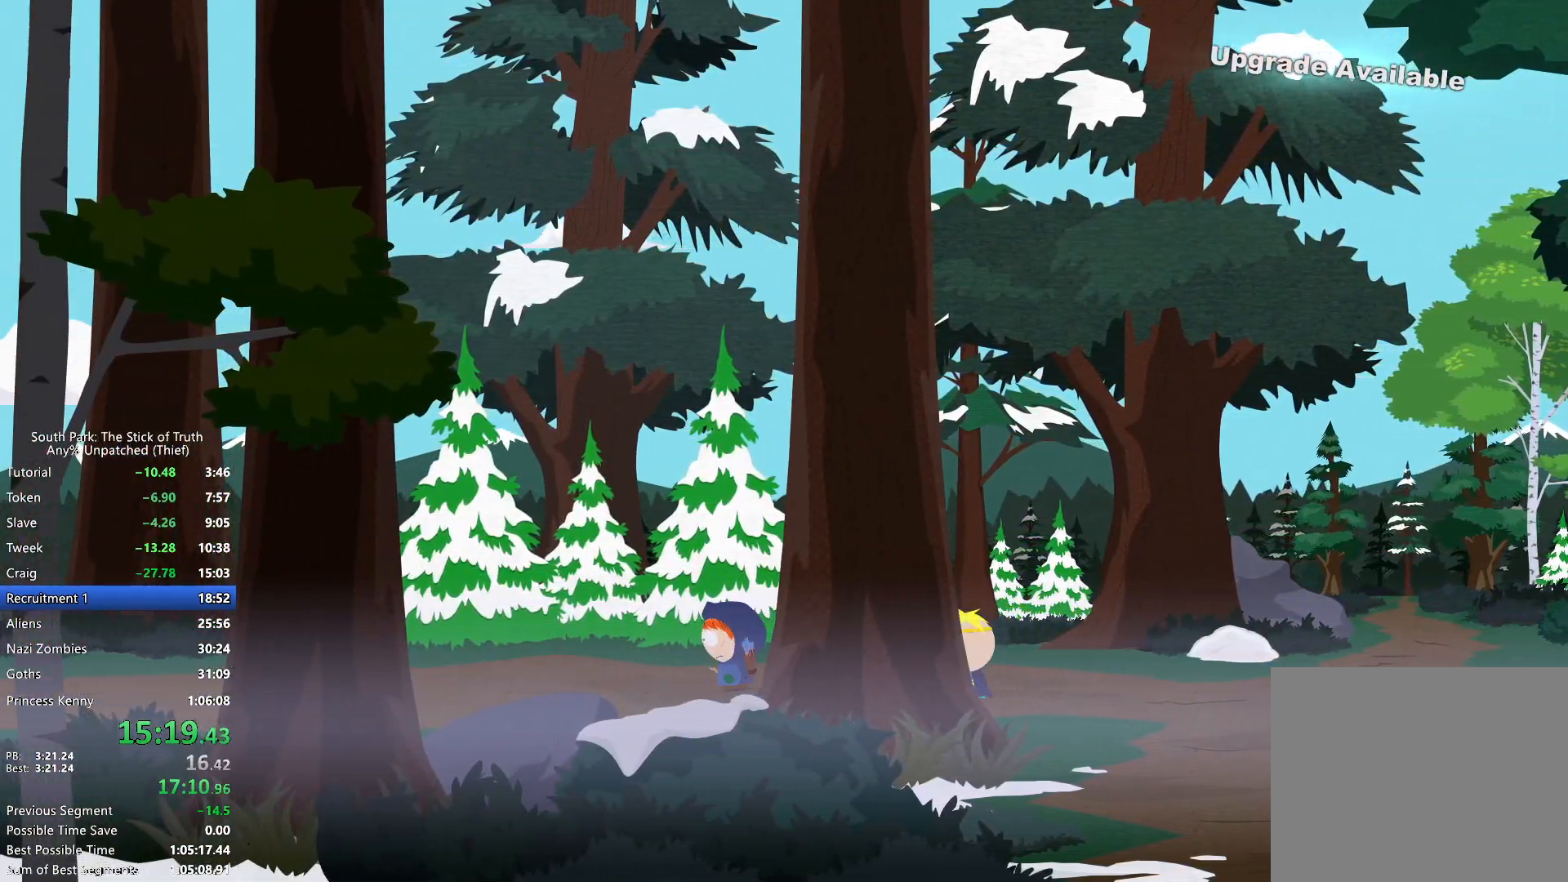
{"buttons": ["B"], "left_stick": "left", "right_stick": "center", "events": []}
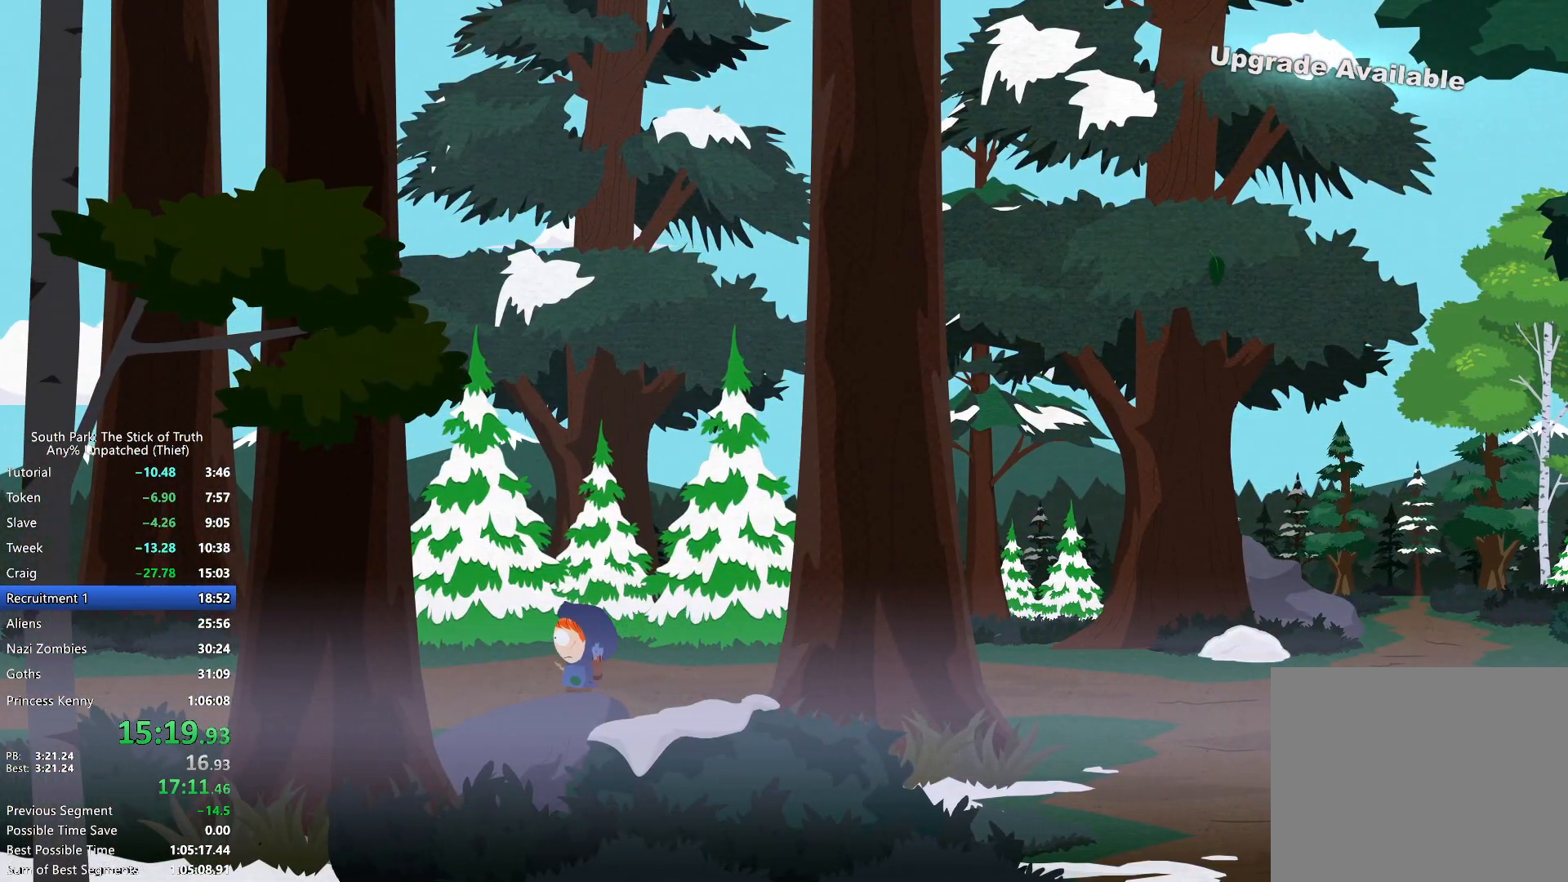
{"buttons": [], "left_stick": "center", "right_stick": "center", "events": [[350, "B", "up"], [383, "left_stick", "center"]]}
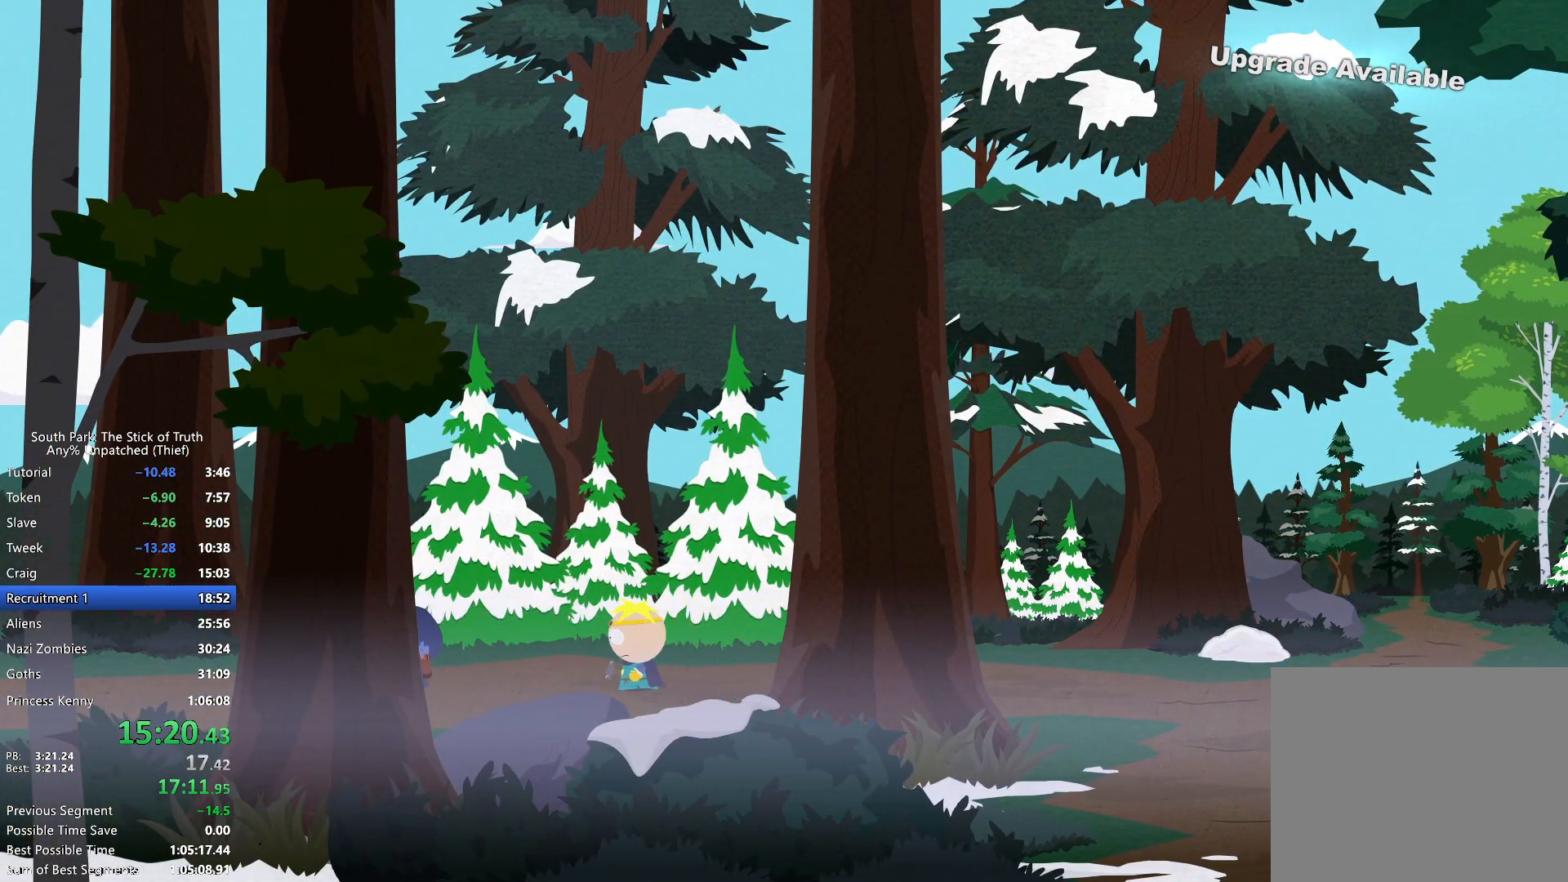
{"buttons": [], "left_stick": "center", "right_stick": "center", "events": []}
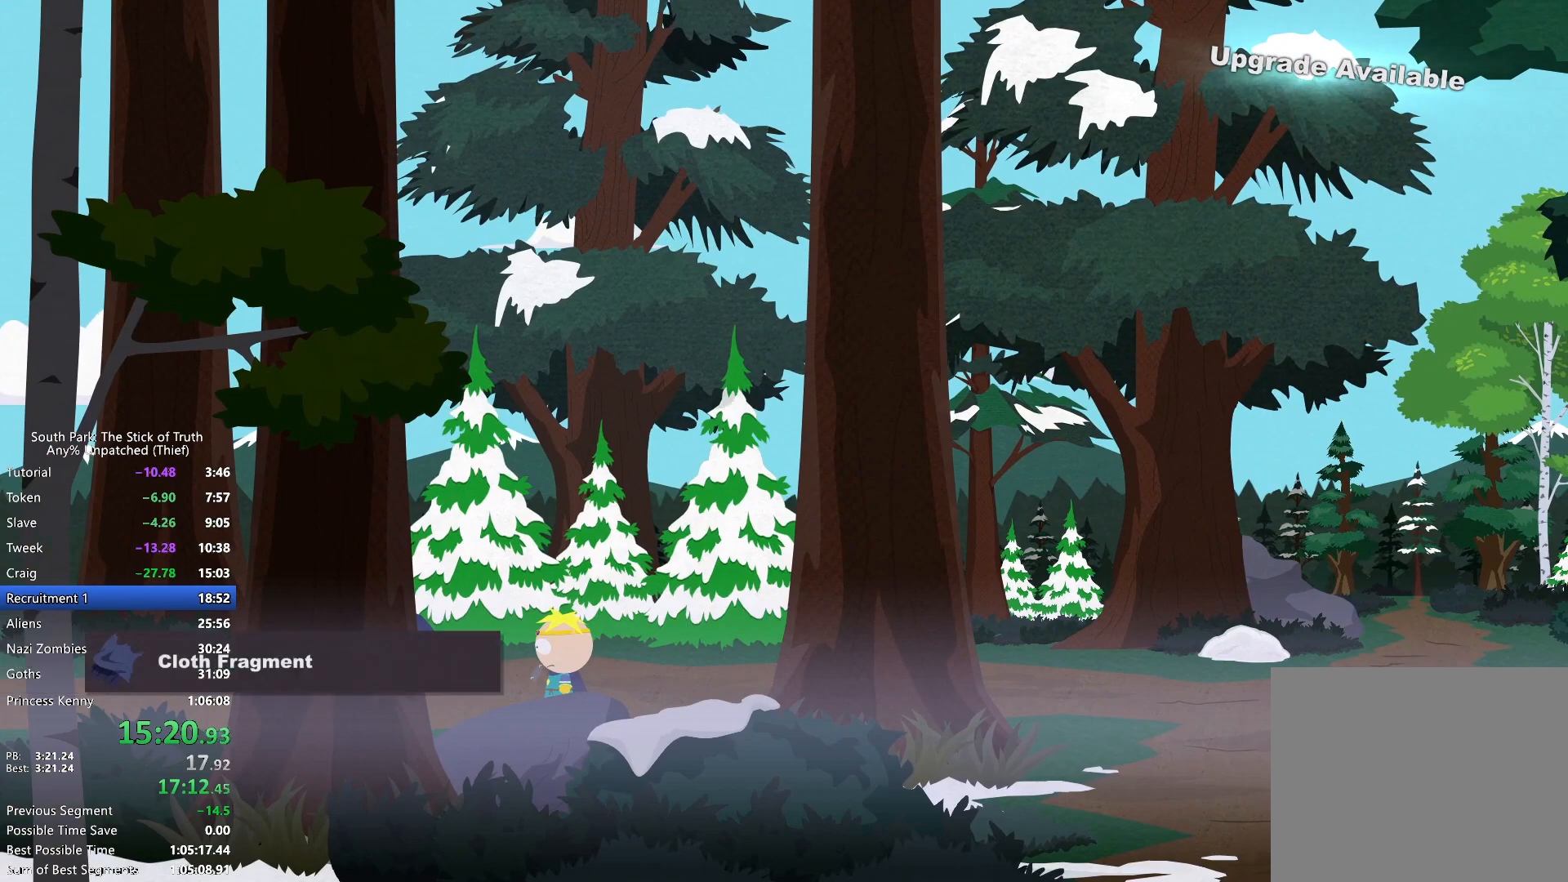
{"buttons": [], "left_stick": "center", "right_stick": "center", "events": []}
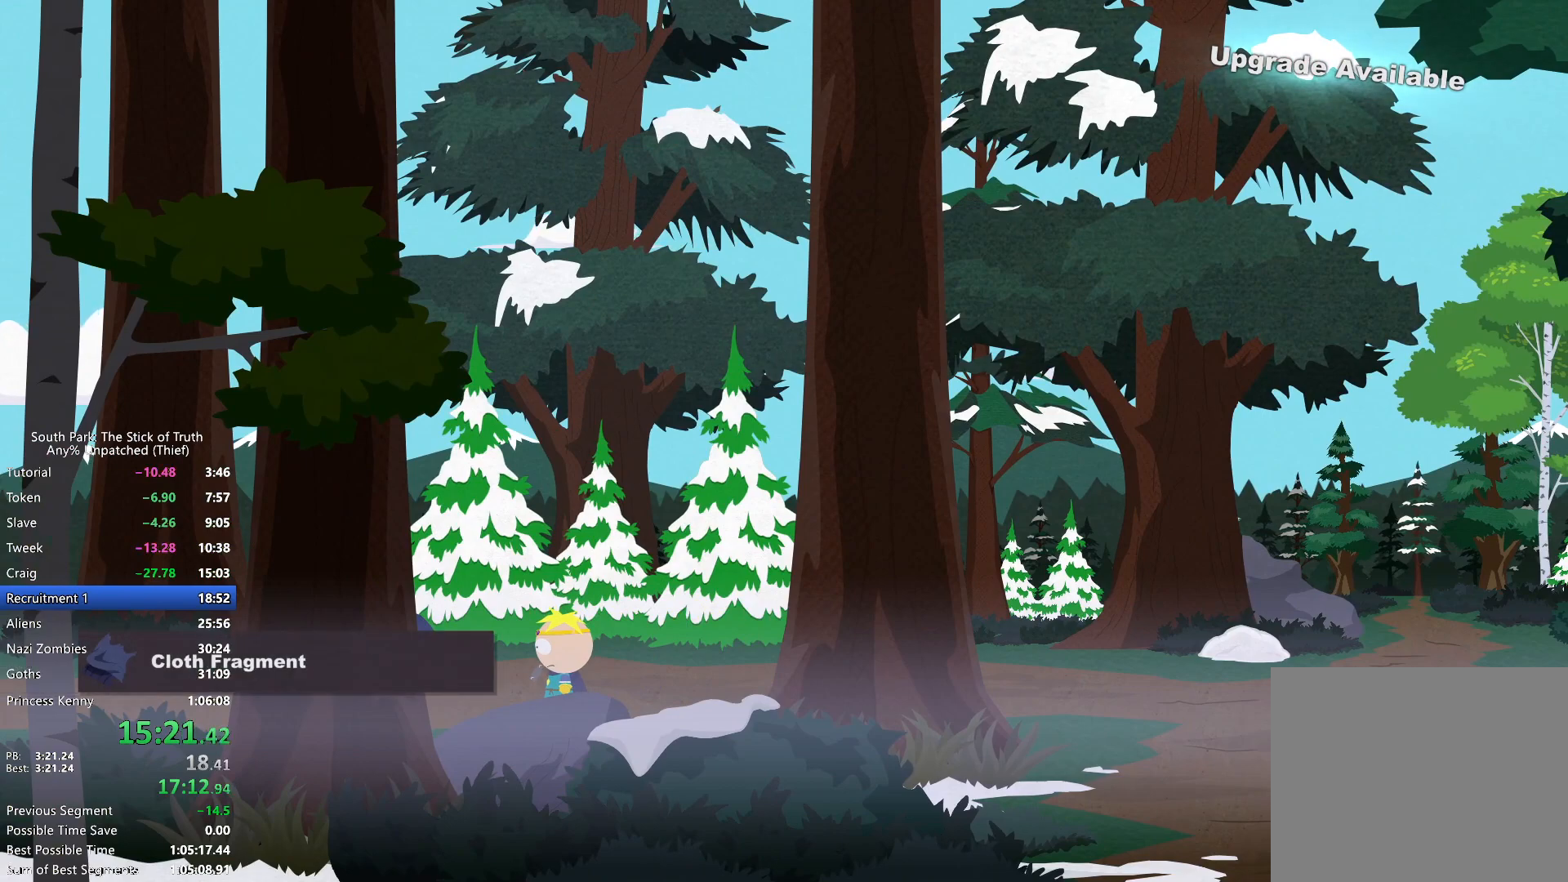
{"buttons": [], "left_stick": "center", "right_stick": "center", "events": []}
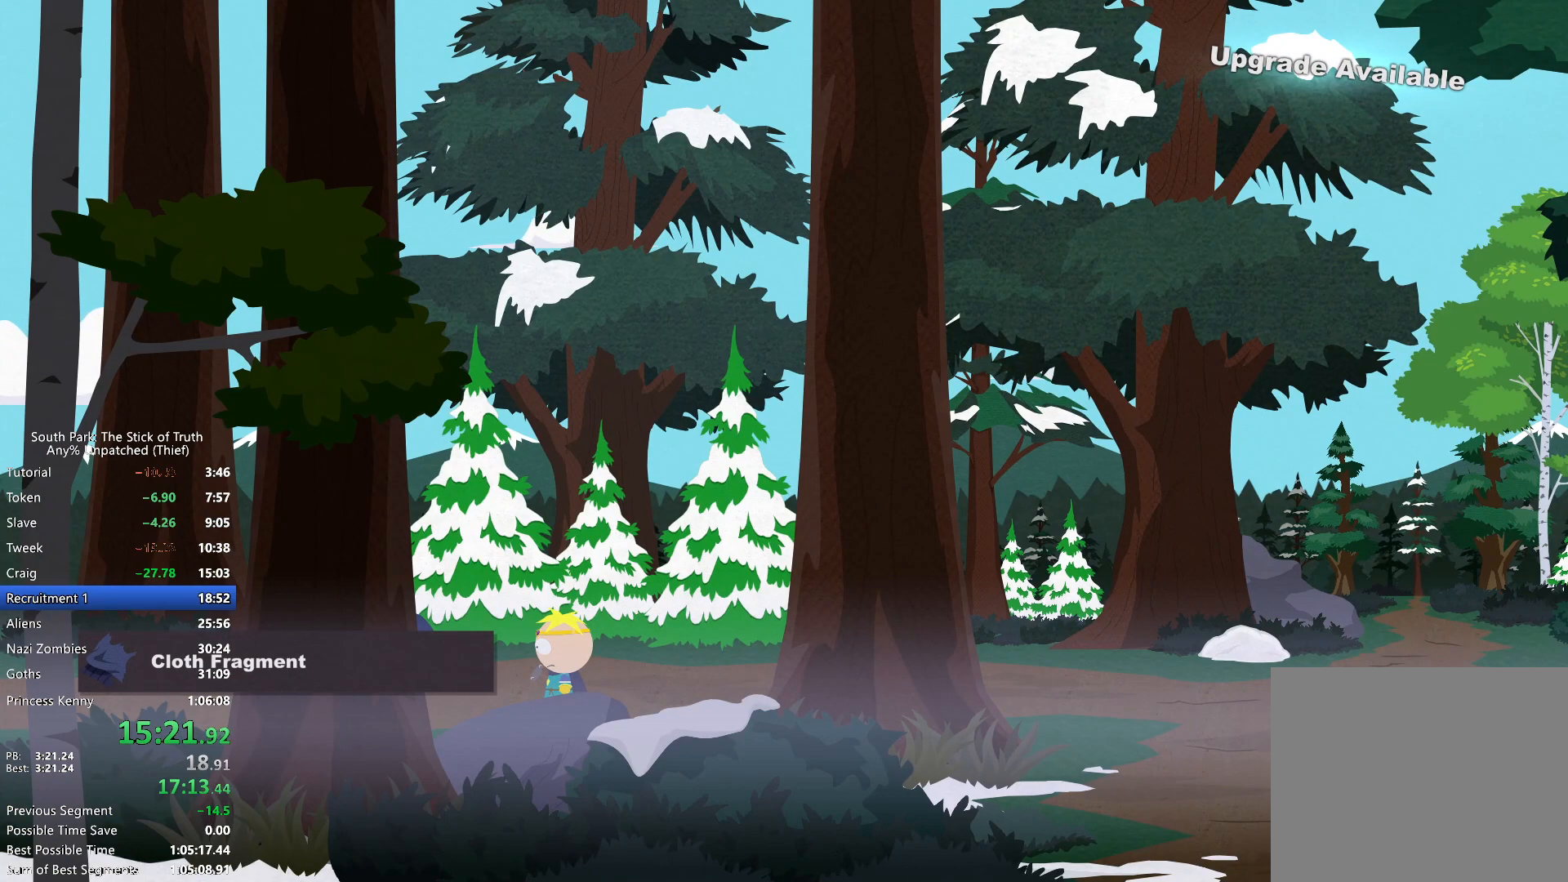
{"buttons": ["B"], "left_stick": "left", "right_stick": "center", "events": [[83, "left_stick", "left"], [183, "B", "down"]]}
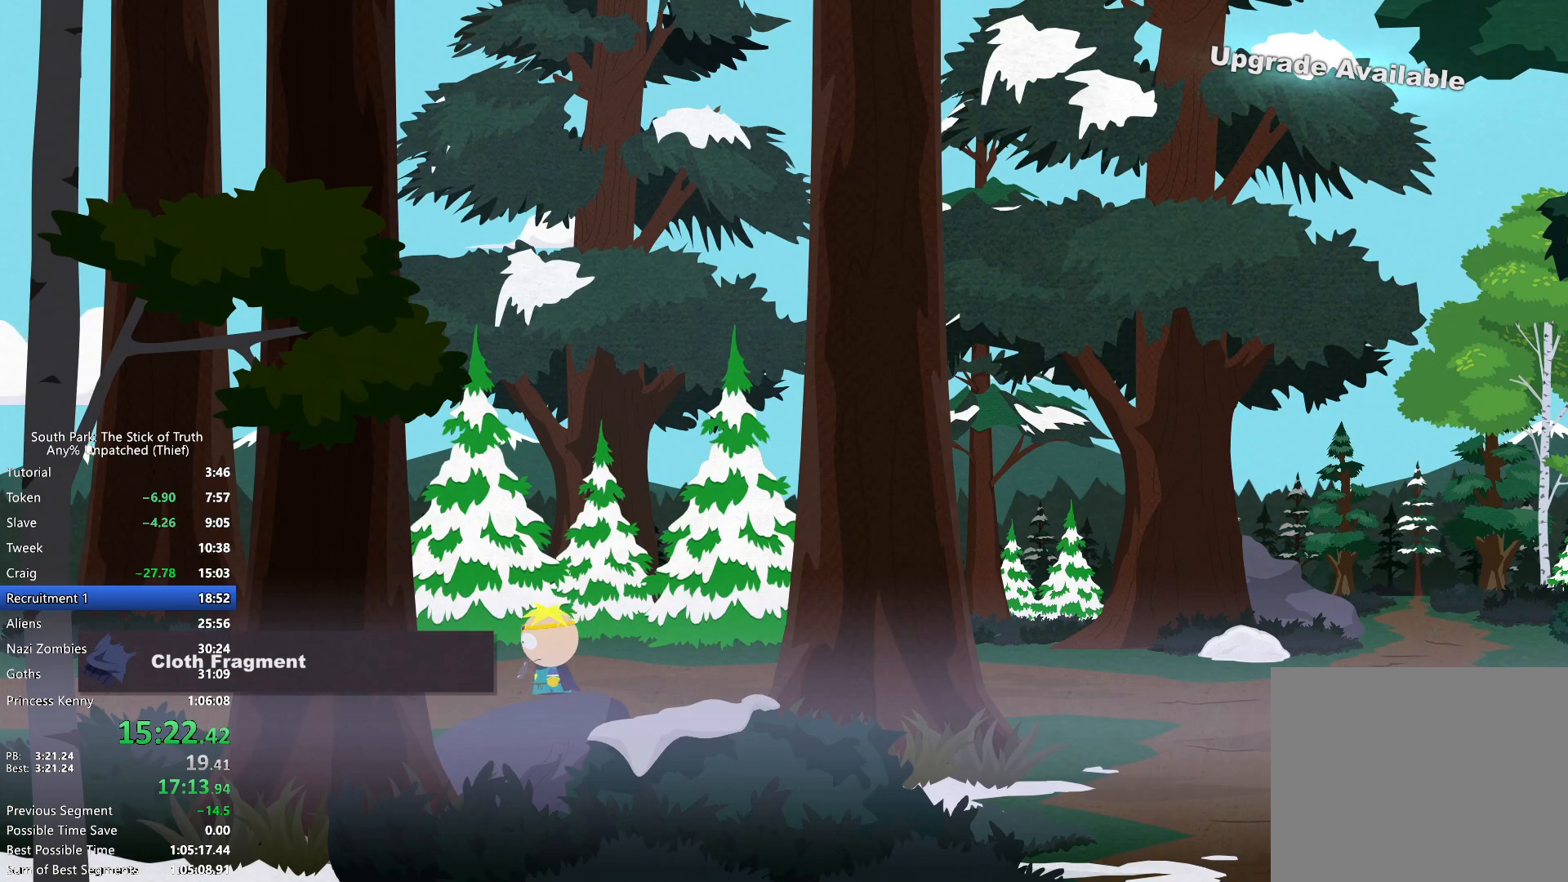
{"buttons": ["B"], "left_stick": "left", "right_stick": "center", "events": []}
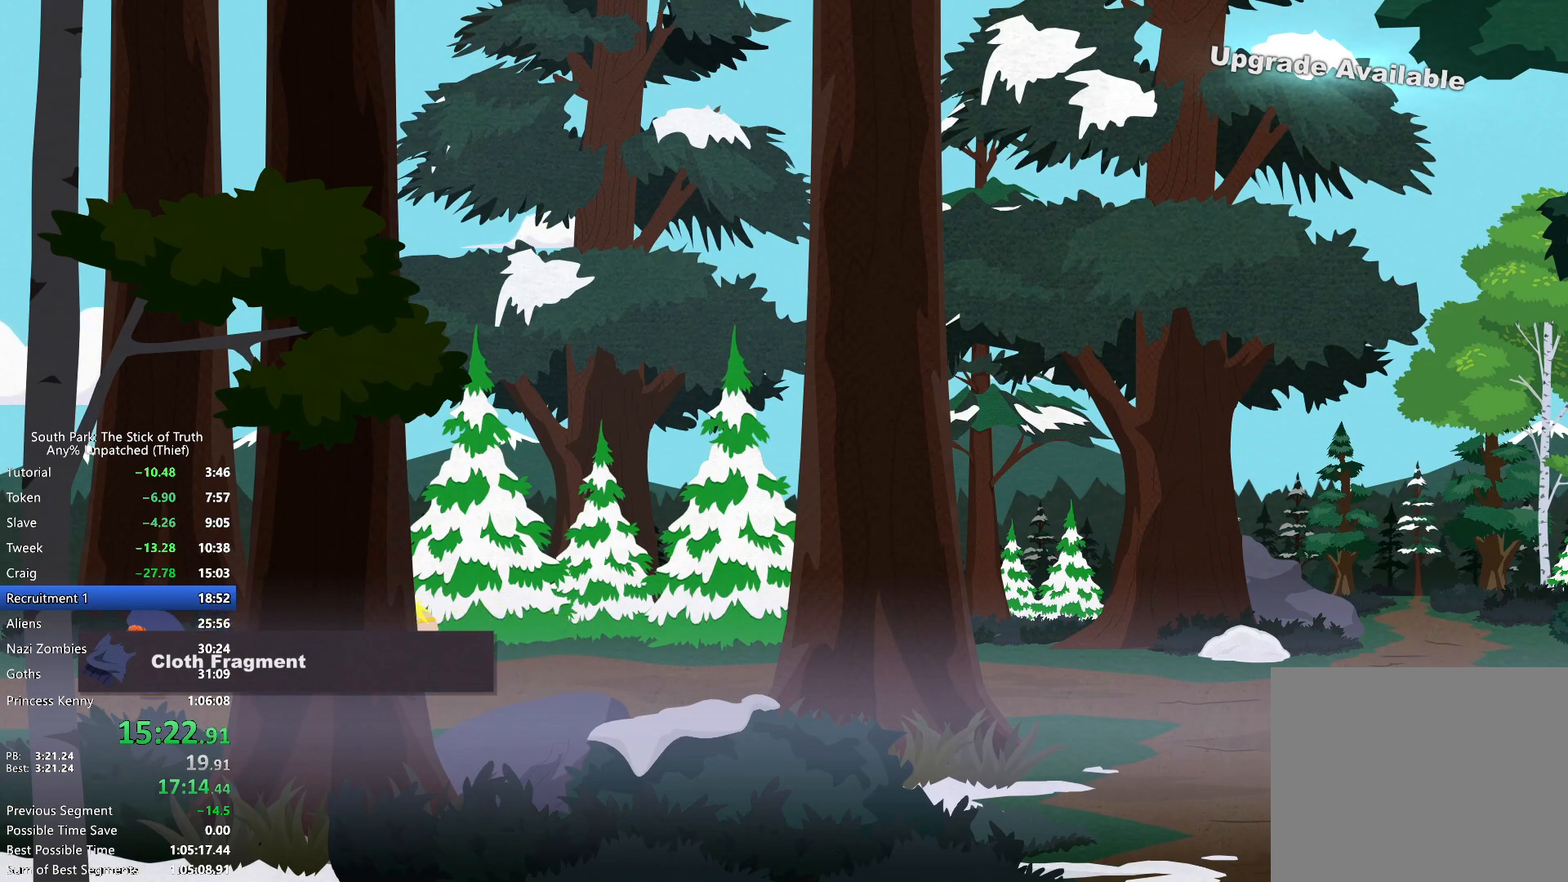
{"buttons": ["B"], "left_stick": "left", "right_stick": "center", "events": []}
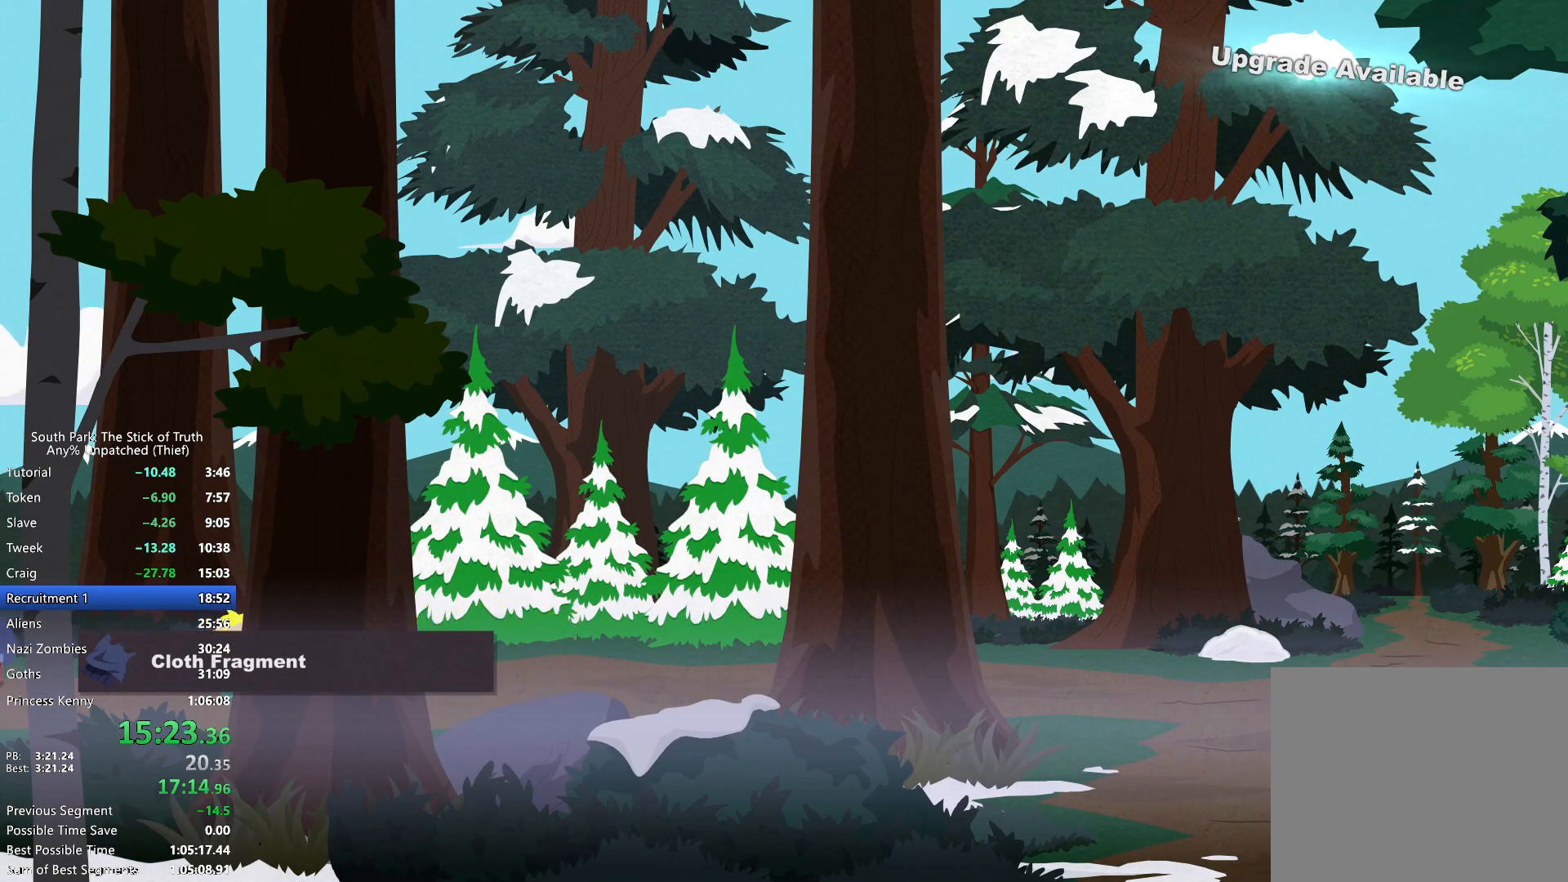
{"buttons": ["B"], "left_stick": "right", "right_stick": "center", "events": [[67, "left_stick", "right"]]}
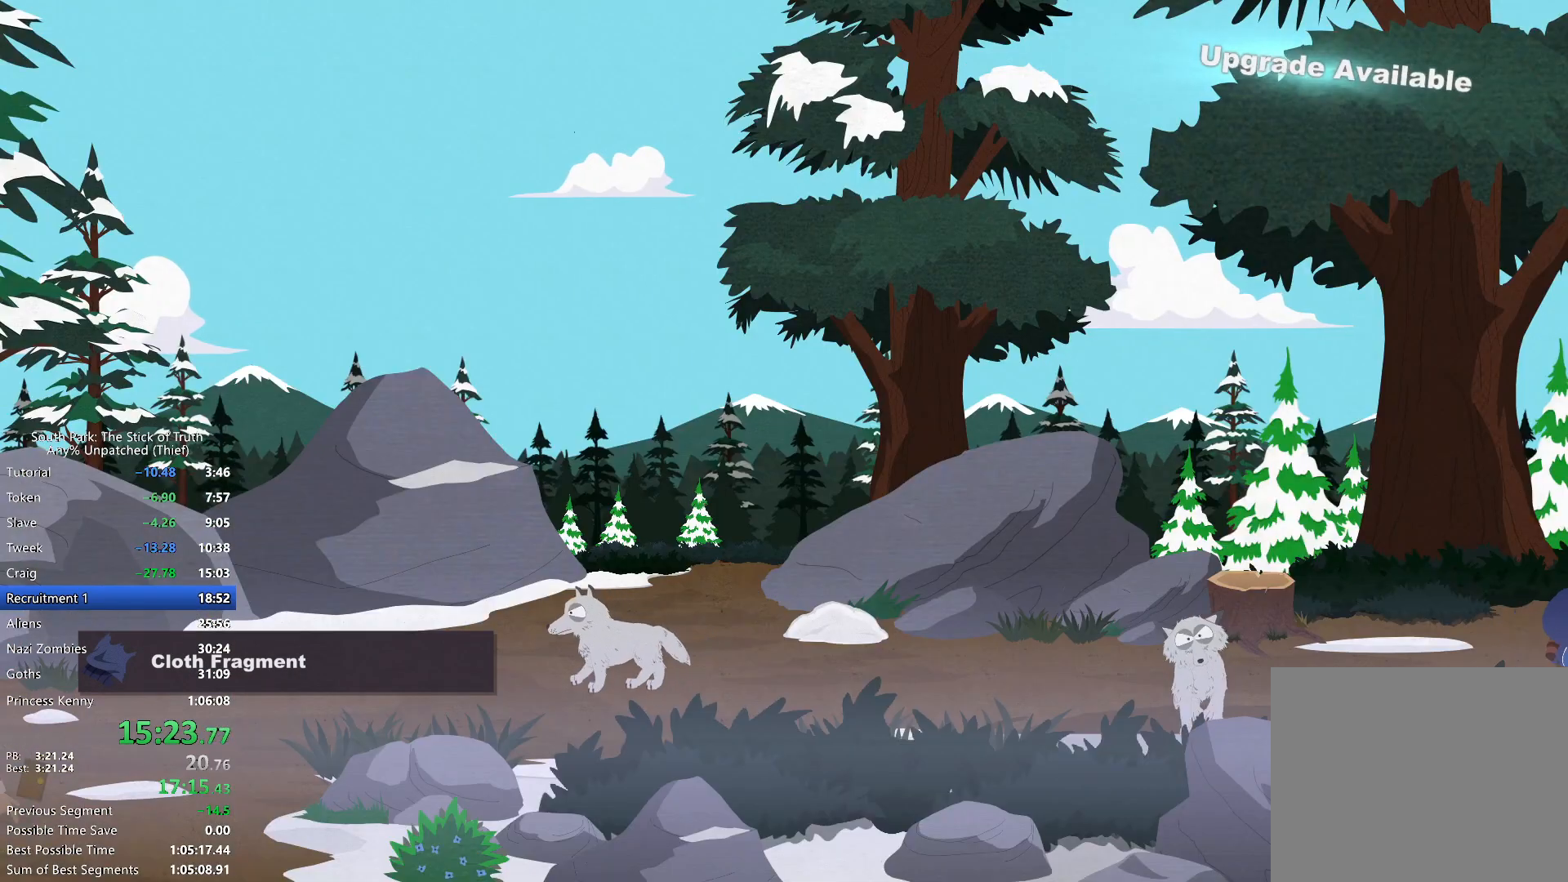
{"buttons": ["B"], "left_stick": "right", "right_stick": "center", "events": []}
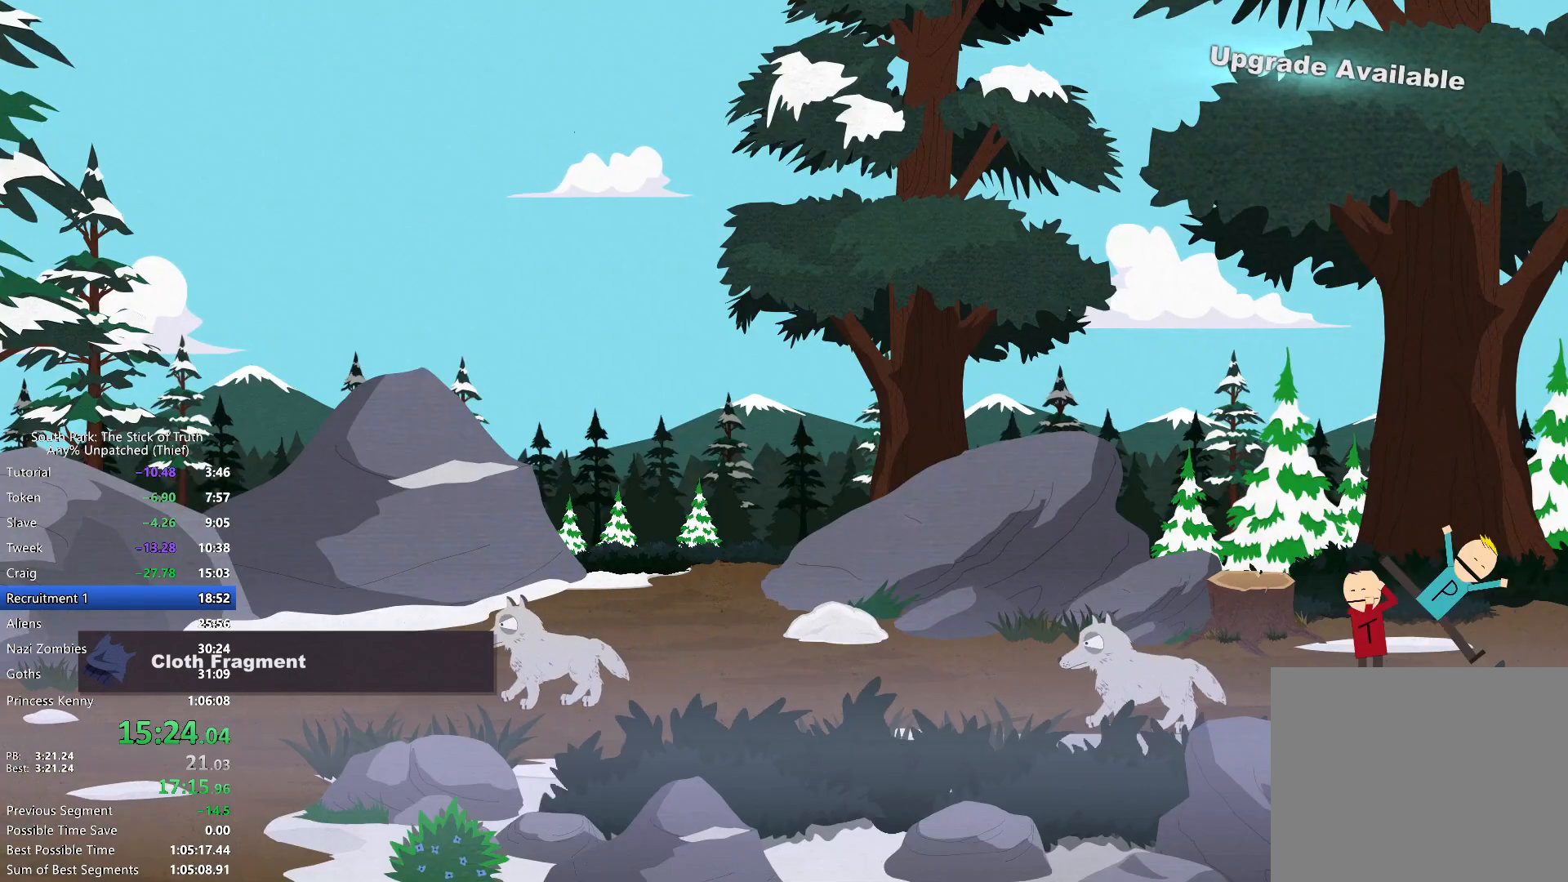
{"buttons": ["B"], "left_stick": "right", "right_stick": "center", "events": []}
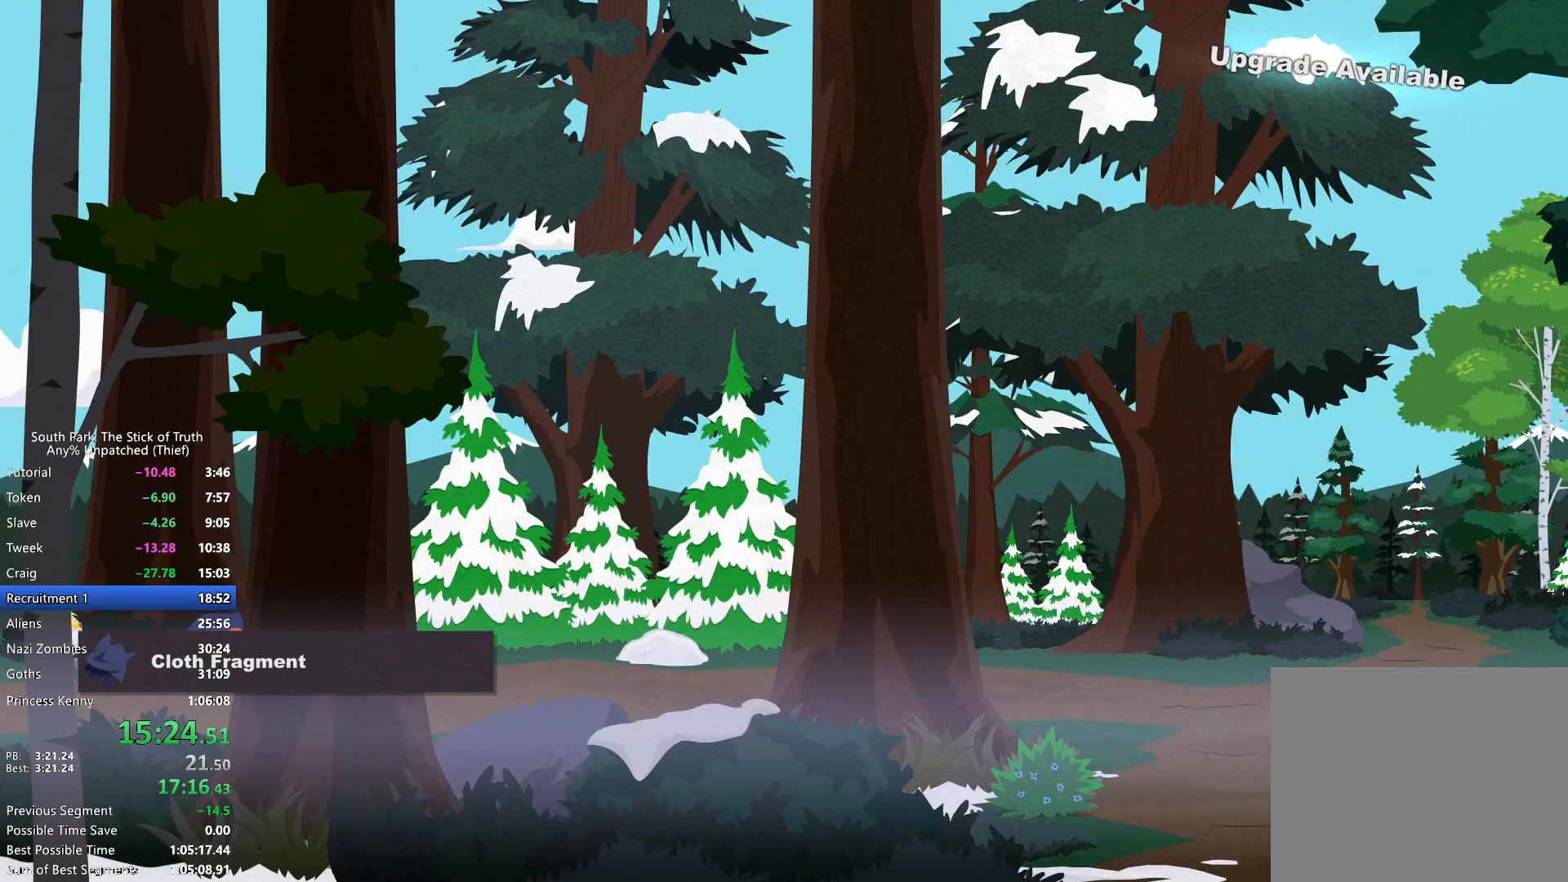
{"buttons": ["B"], "left_stick": "right", "right_stick": "center", "events": []}
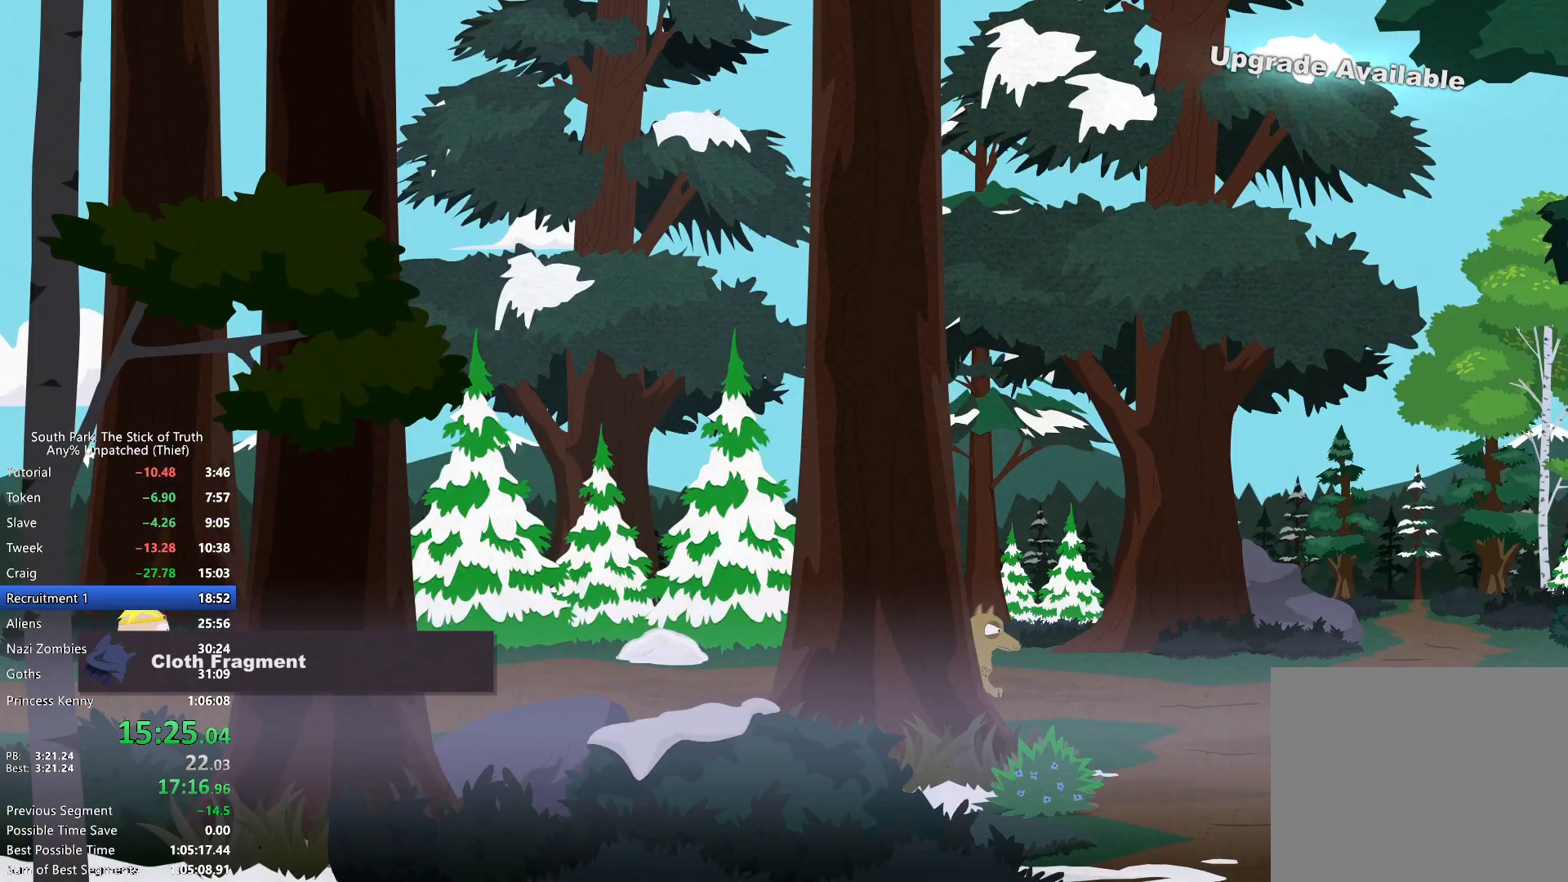
{"buttons": [], "left_stick": "center", "right_stick": "center", "events": [[383, "B", "up"], [383, "left_stick", "center"]]}
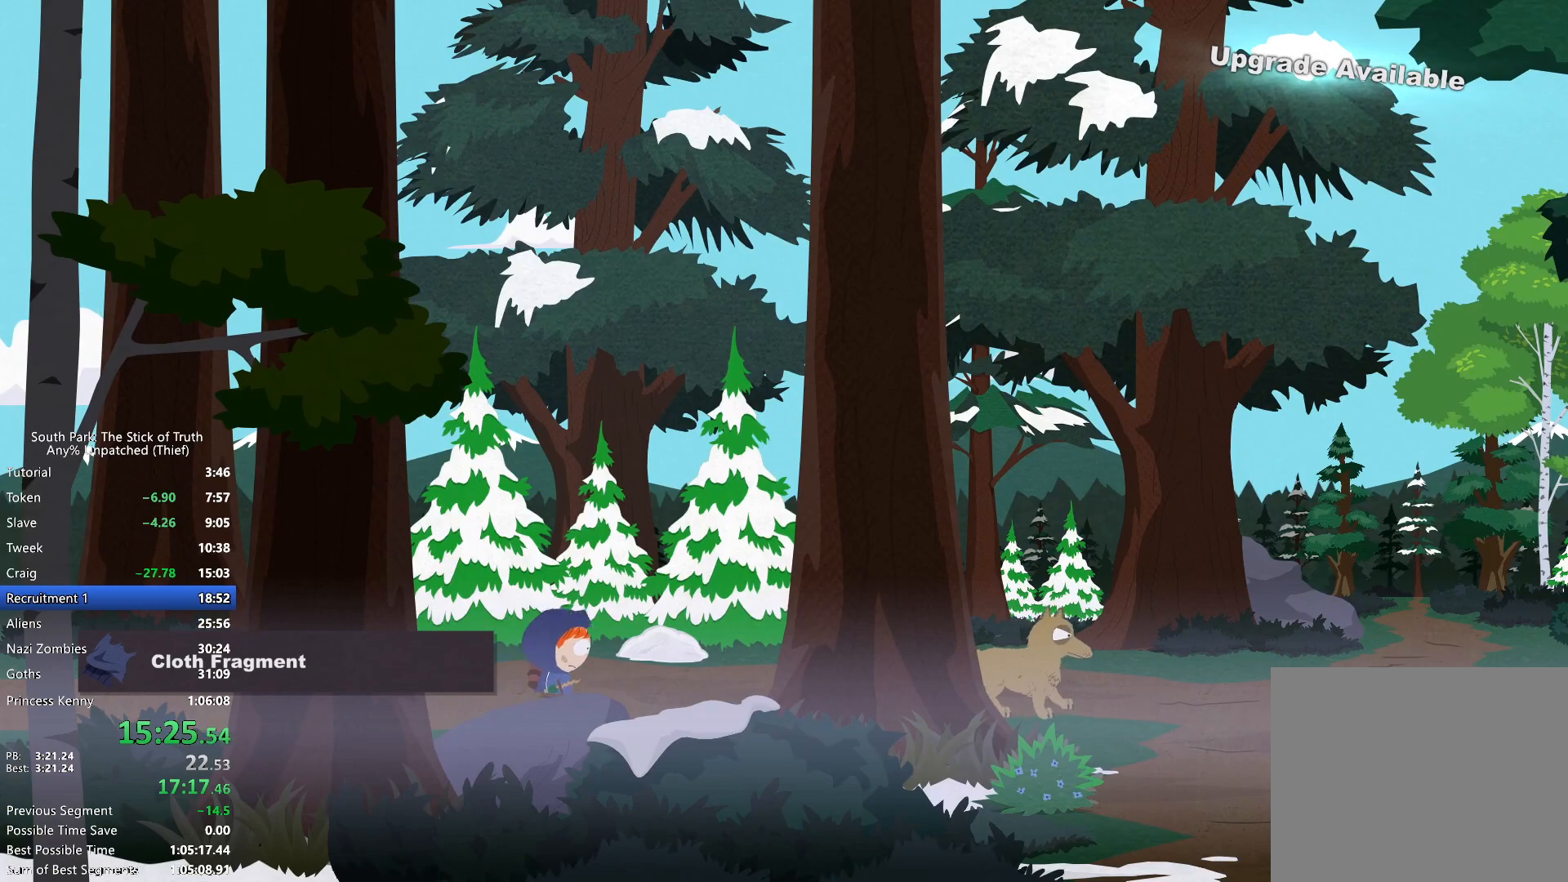
{"buttons": ["L2"], "left_stick": "right", "right_stick": "center", "events": [[17, "L2", "down"], [17, "left_stick", "right"]]}
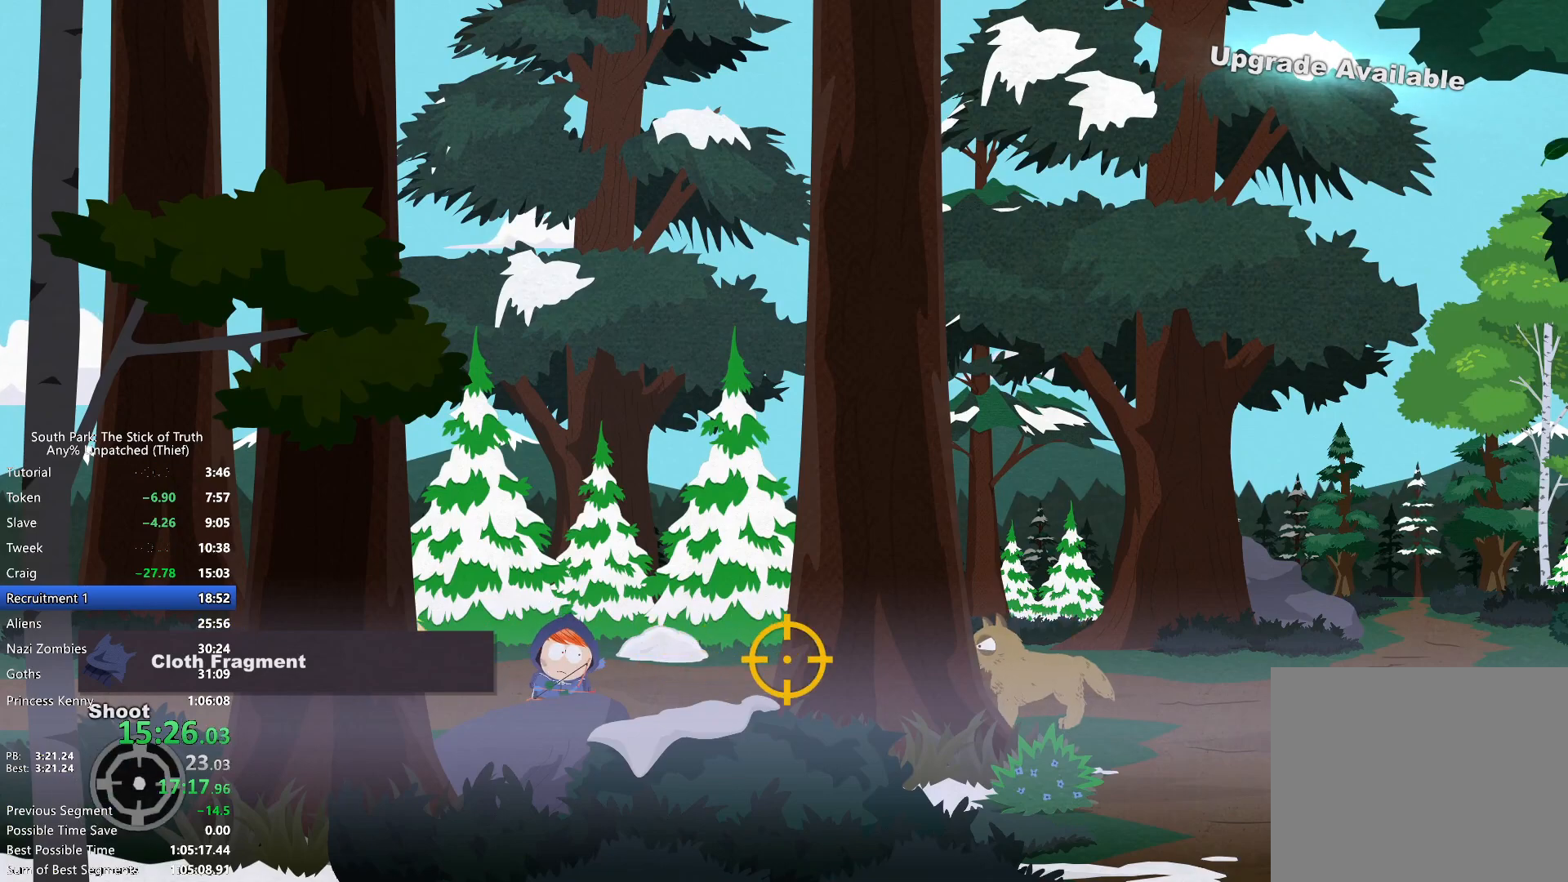
{"buttons": ["L2"], "left_stick": "center", "right_stick": "center", "events": [[117, "R2", "down"], [133, "left_stick", "center"], [200, "R2", "up"]]}
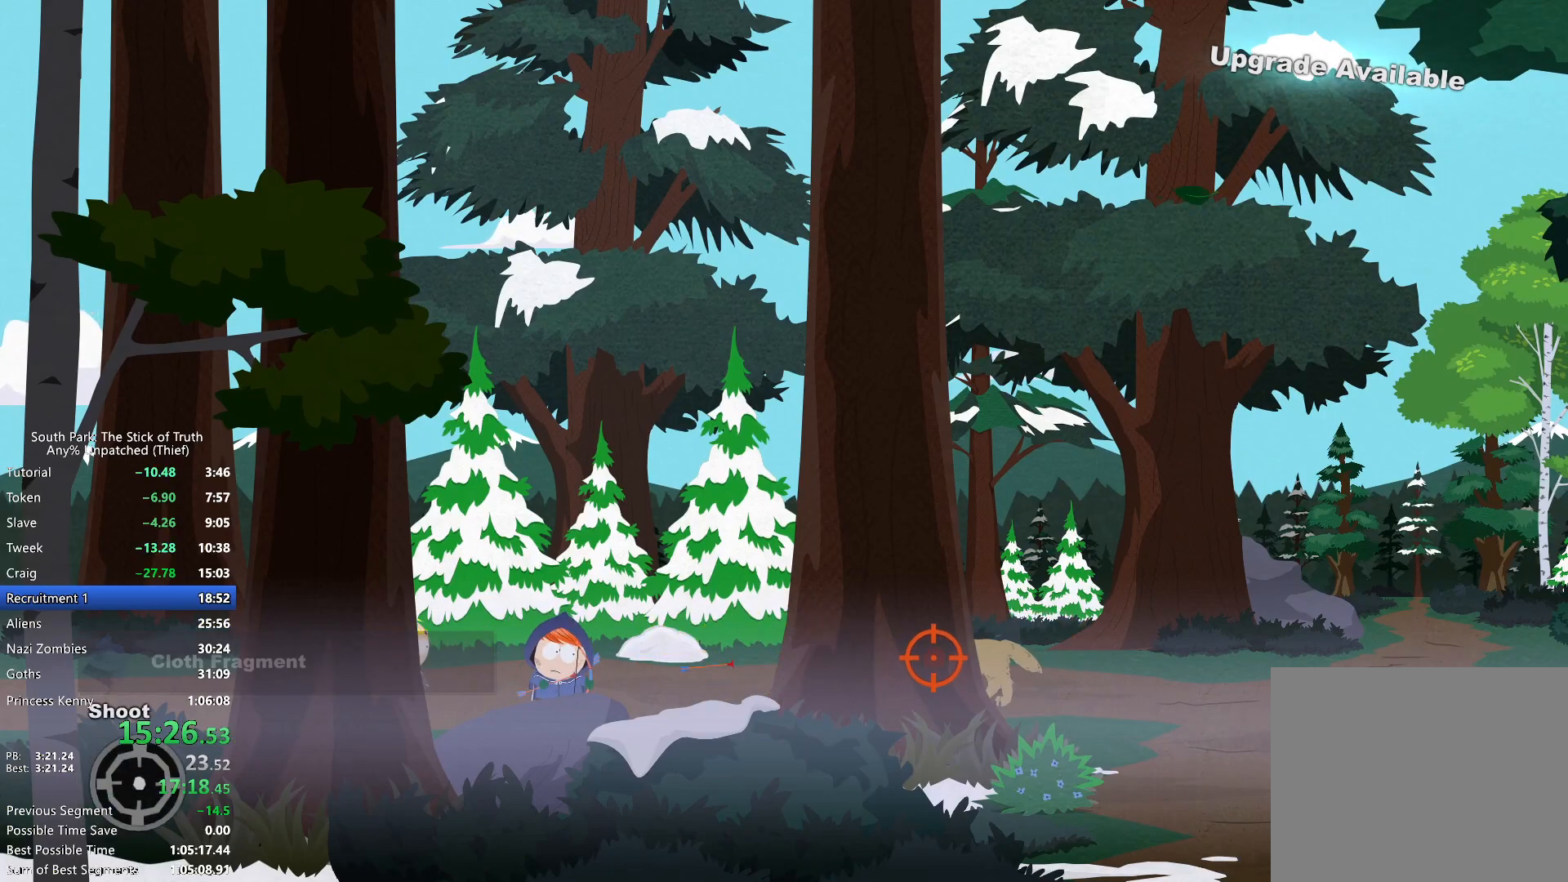
{"buttons": ["B"], "left_stick": "right", "right_stick": "center", "events": [[50, "L2", "up"], [333, "B", "down"], [333, "left_stick", "right"]]}
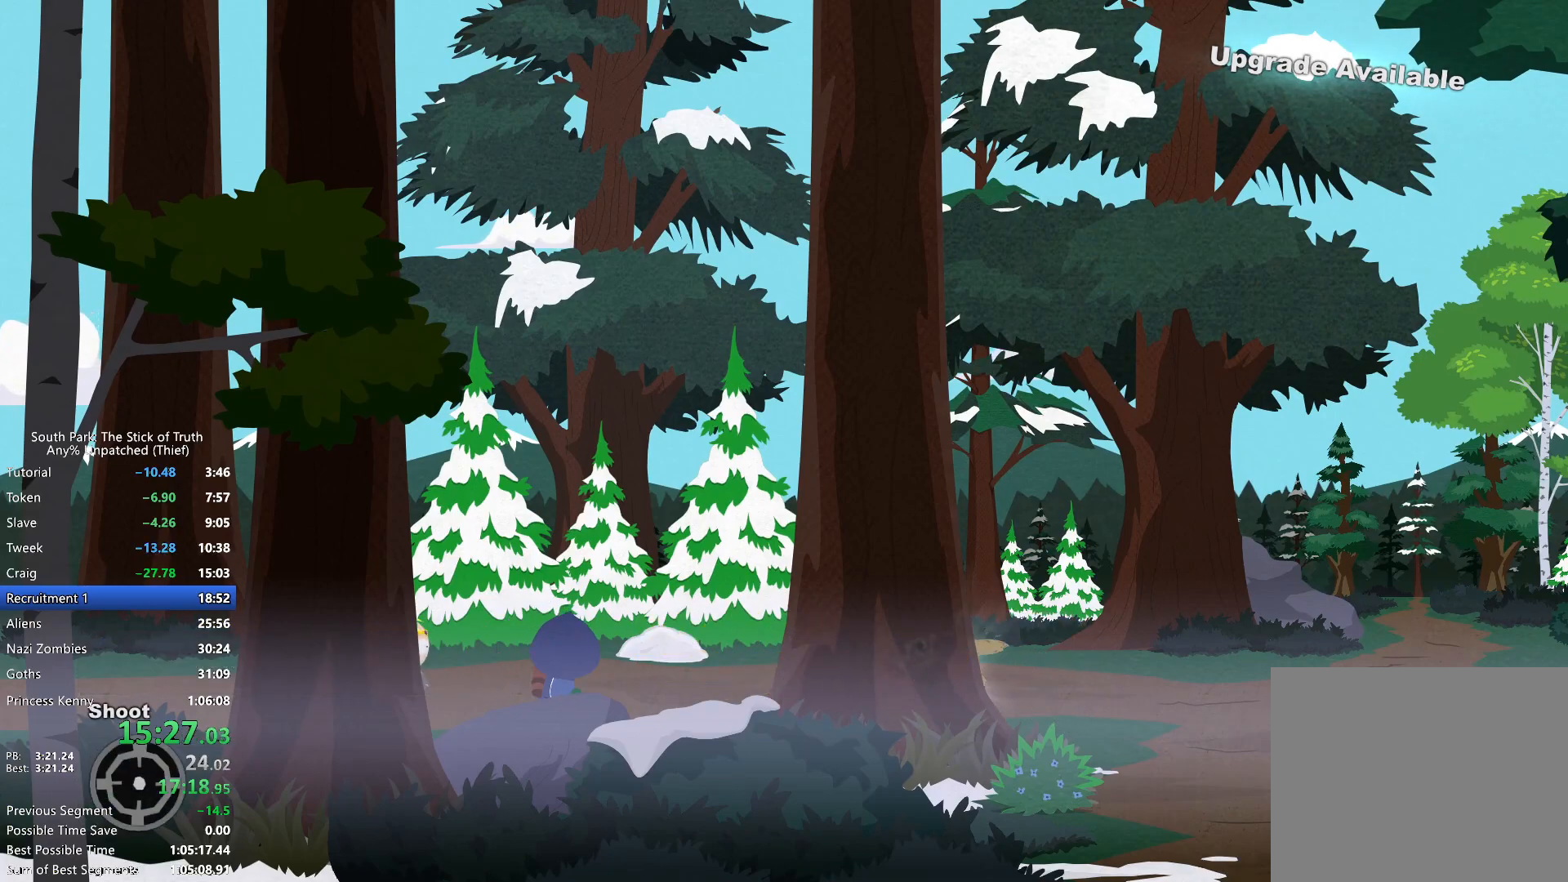
{"buttons": ["B"], "left_stick": "right", "right_stick": "center", "events": []}